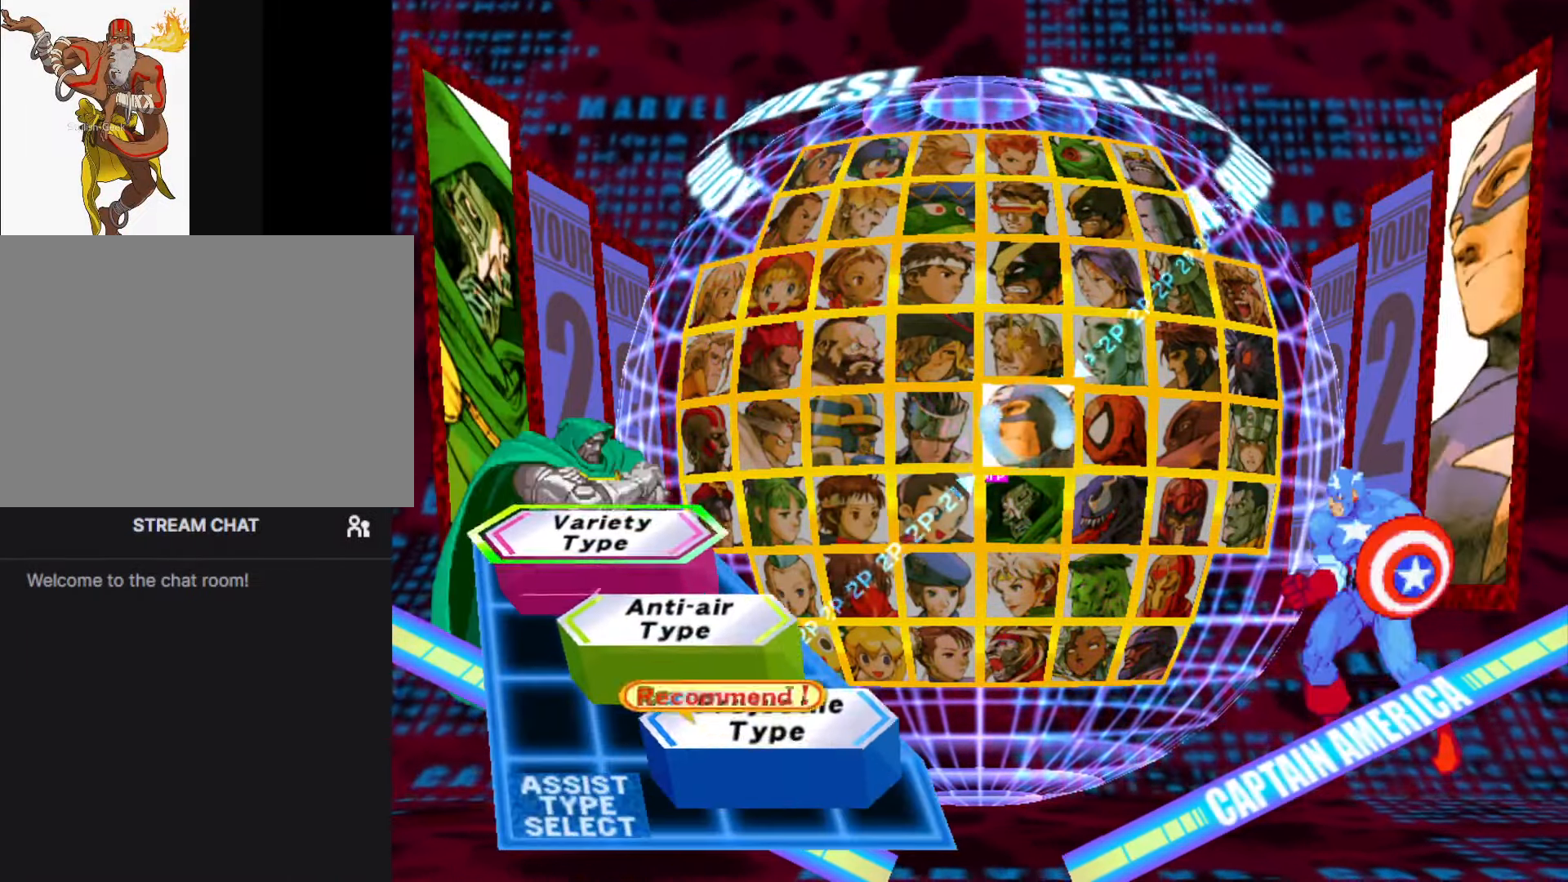
Gameplay with a controller (arcade stick); each line is a JSON object with the inputs held at the frame after it. "events" lists button and stick changes between this image and that frame as [ms after this image, input, new state], when the widget could be followed in between. Not read: L3 R3.
{"buttons": [], "left_stick": "center", "events": [[66, "left_stick", "up"], [183, "left_stick", "center"]]}
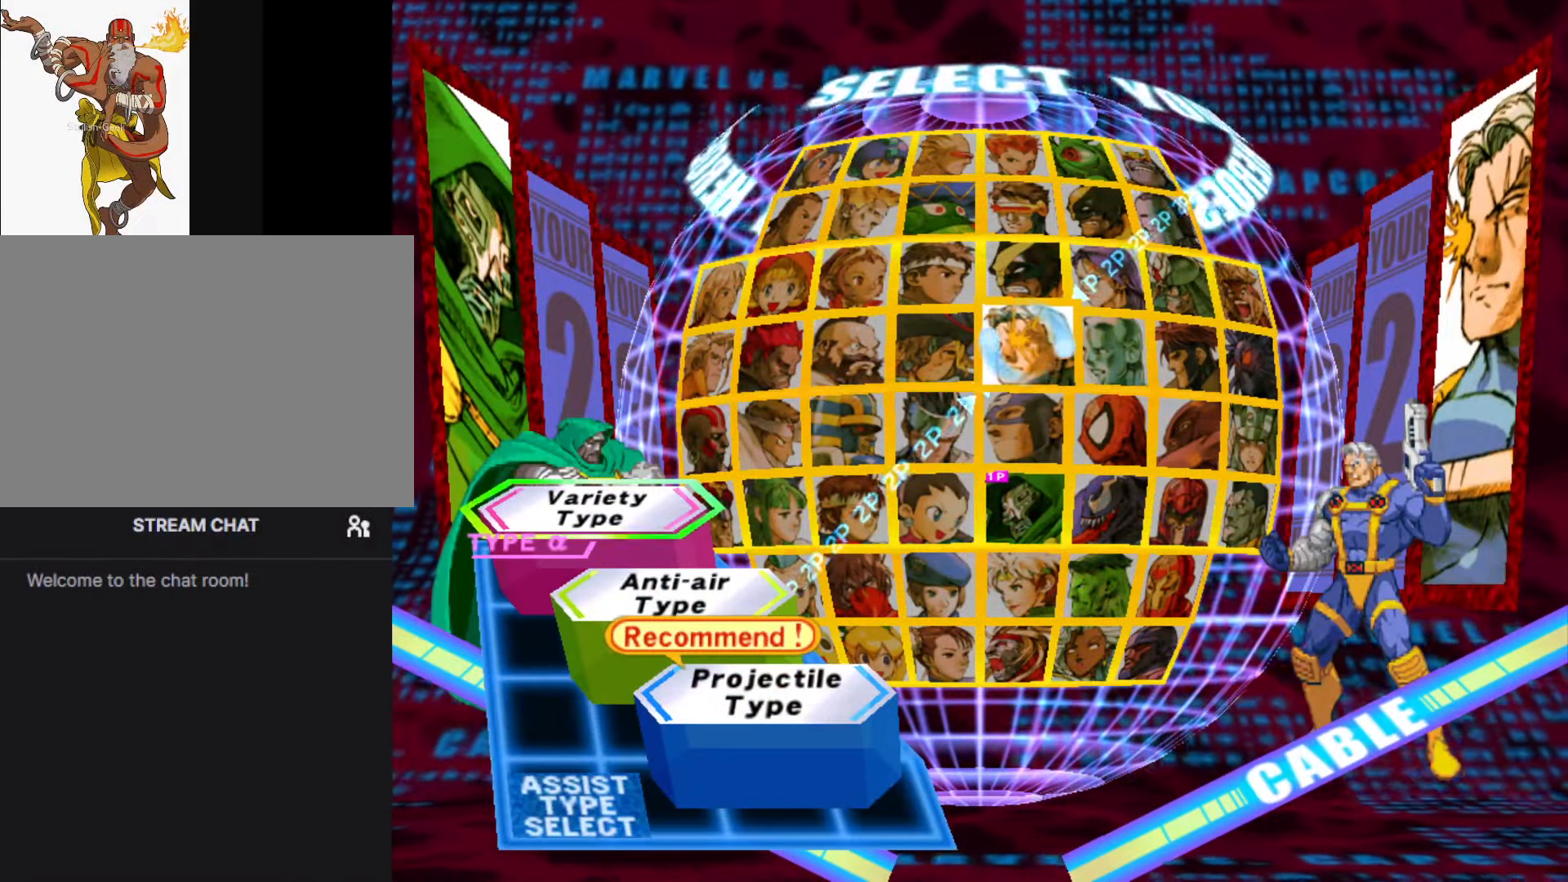
{"buttons": [], "left_stick": "center", "events": []}
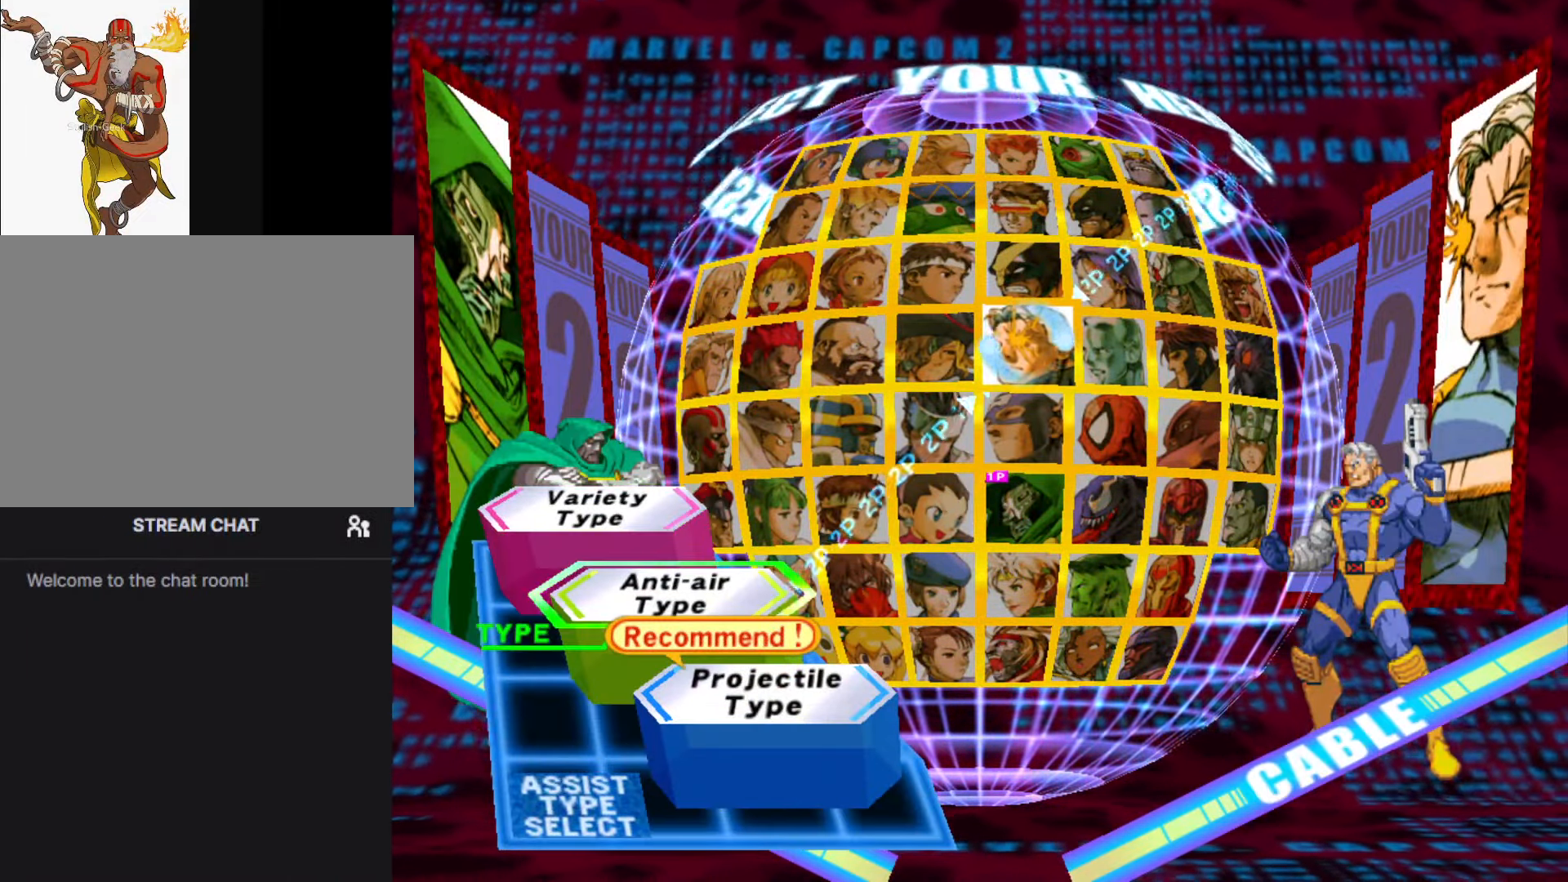
{"buttons": [], "left_stick": "center", "events": []}
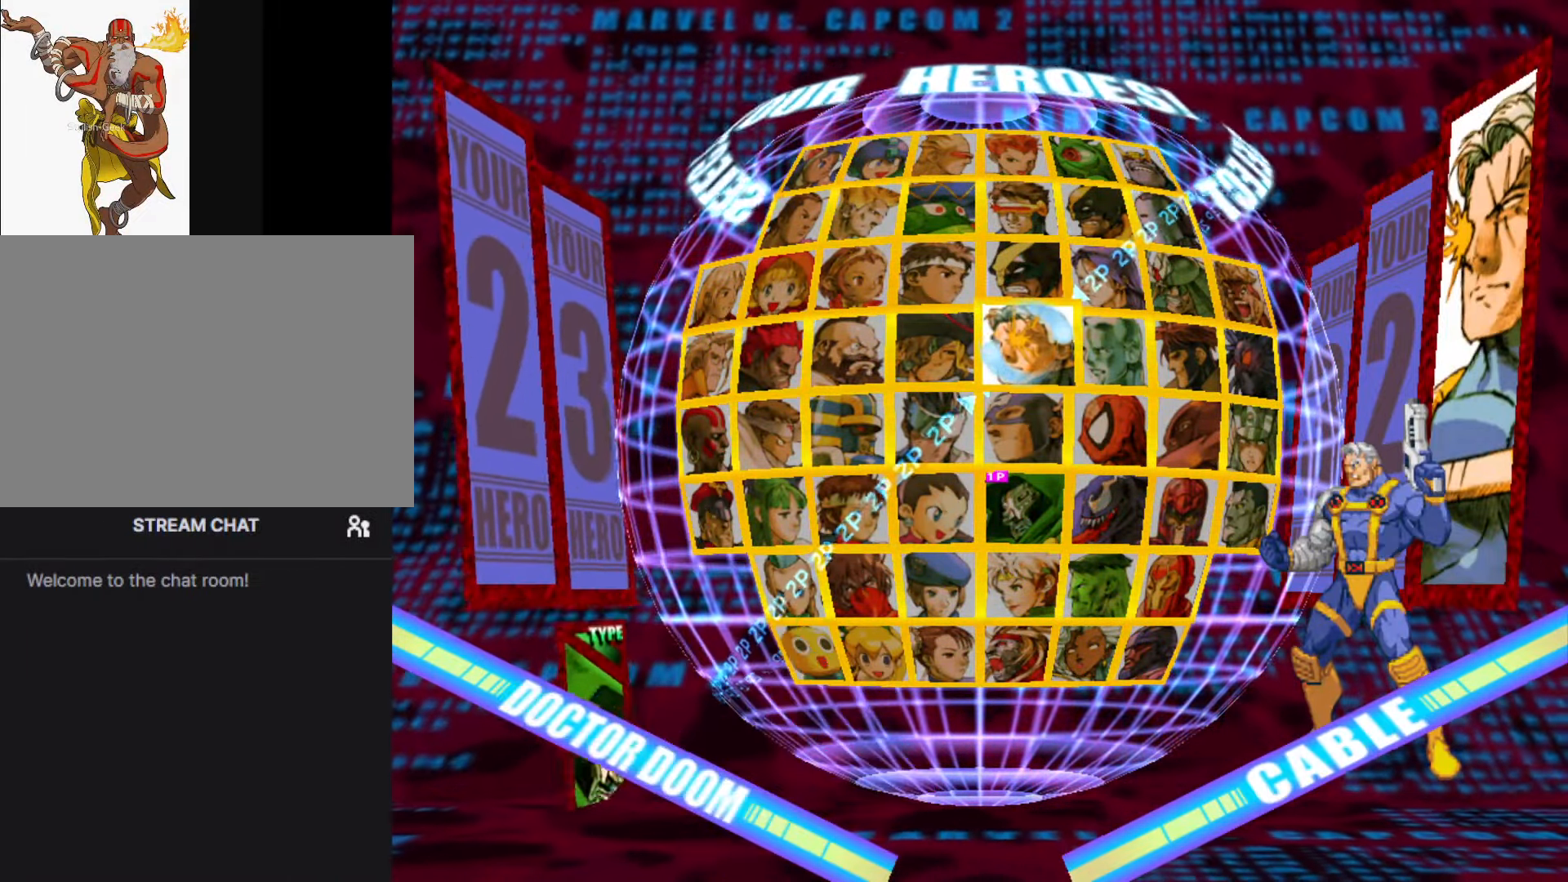
{"buttons": [], "left_stick": "center", "events": []}
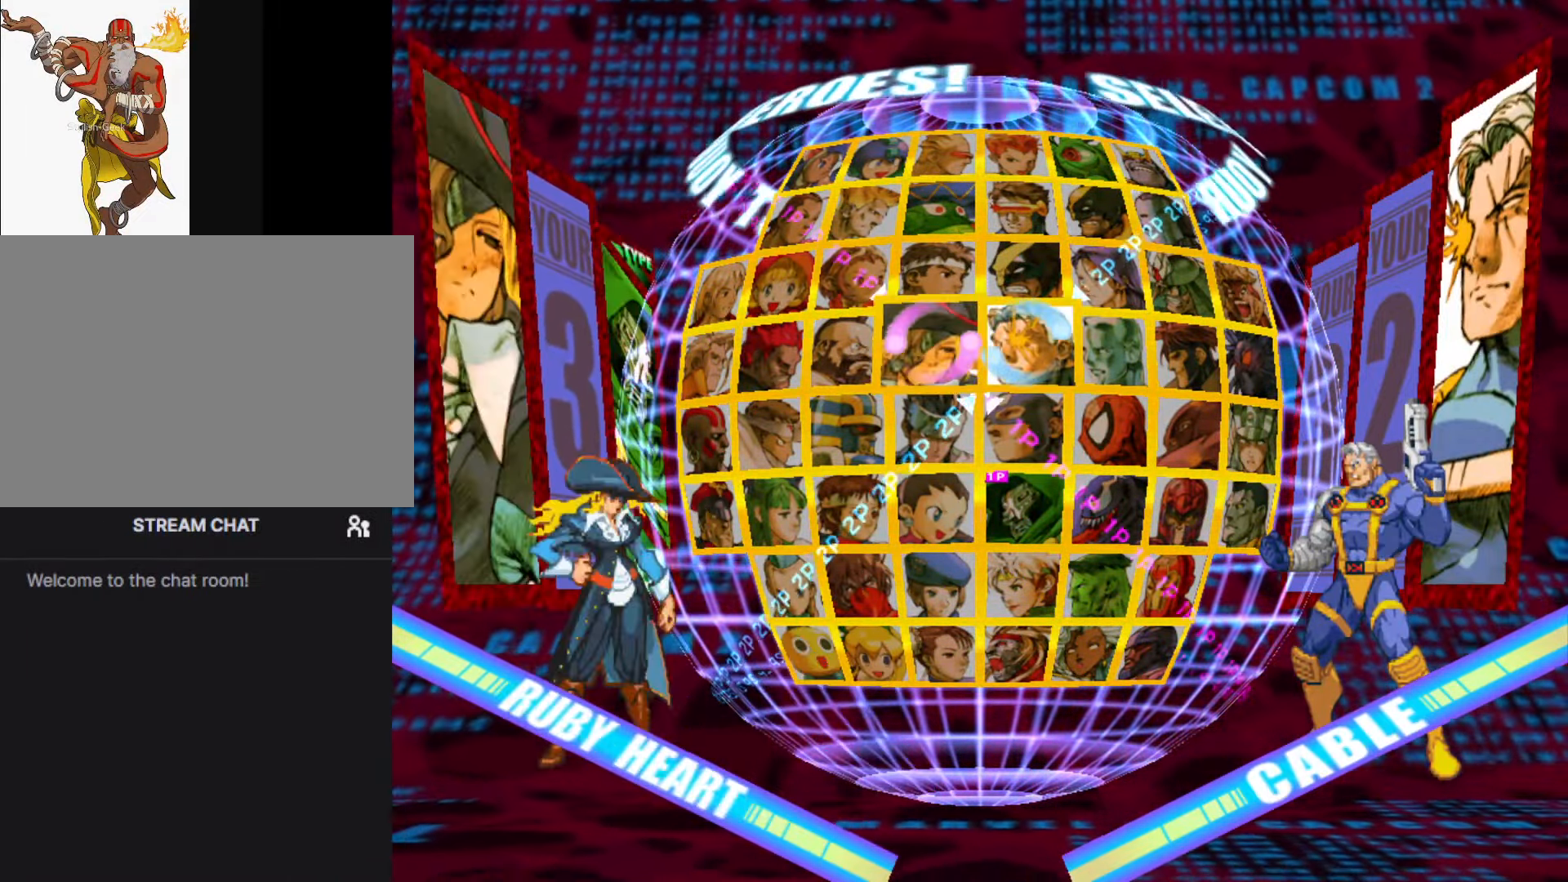
{"buttons": [], "left_stick": "center", "events": [[100, "left_stick", "down"], [216, "left_stick", "center"], [400, "left_stick", "down"], [500, "left_stick", "center"]]}
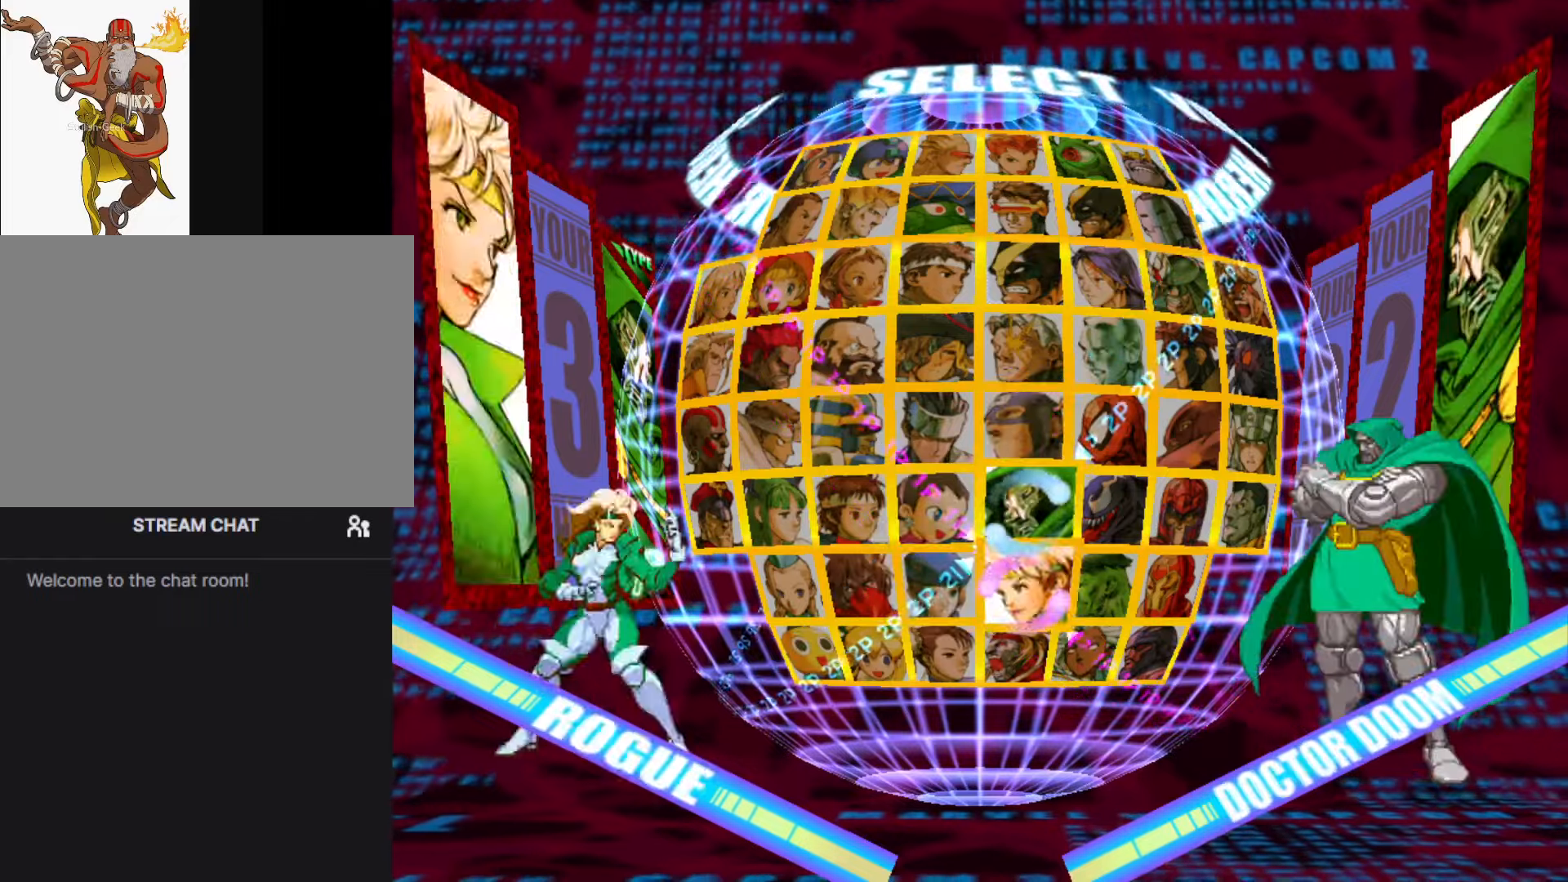
{"buttons": [], "left_stick": "center", "events": []}
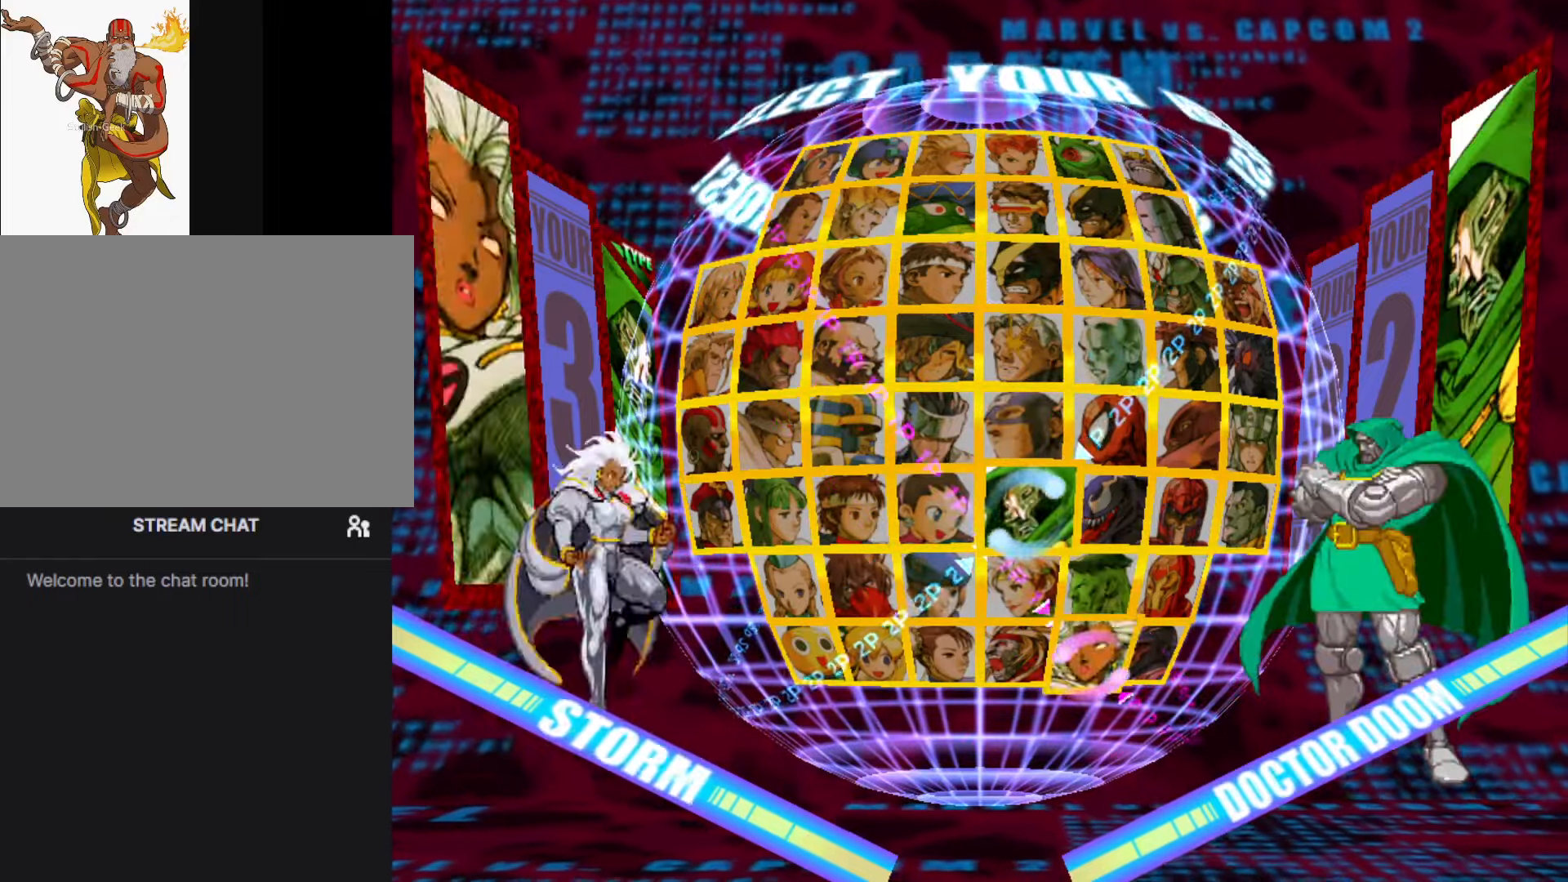
{"buttons": [], "left_stick": "center", "events": []}
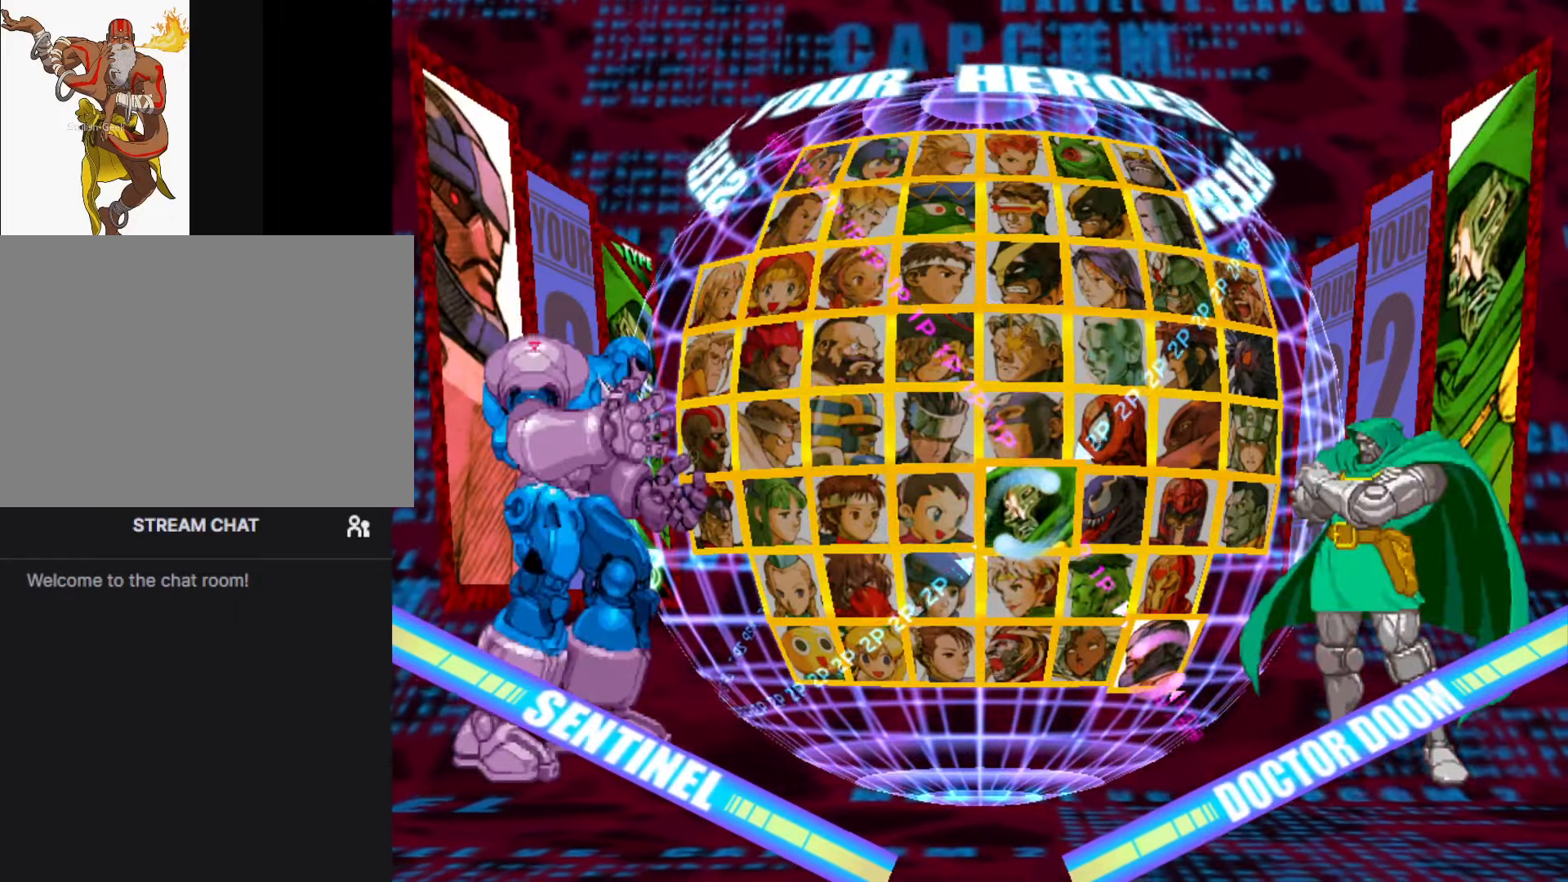
{"buttons": [], "left_stick": "center", "events": []}
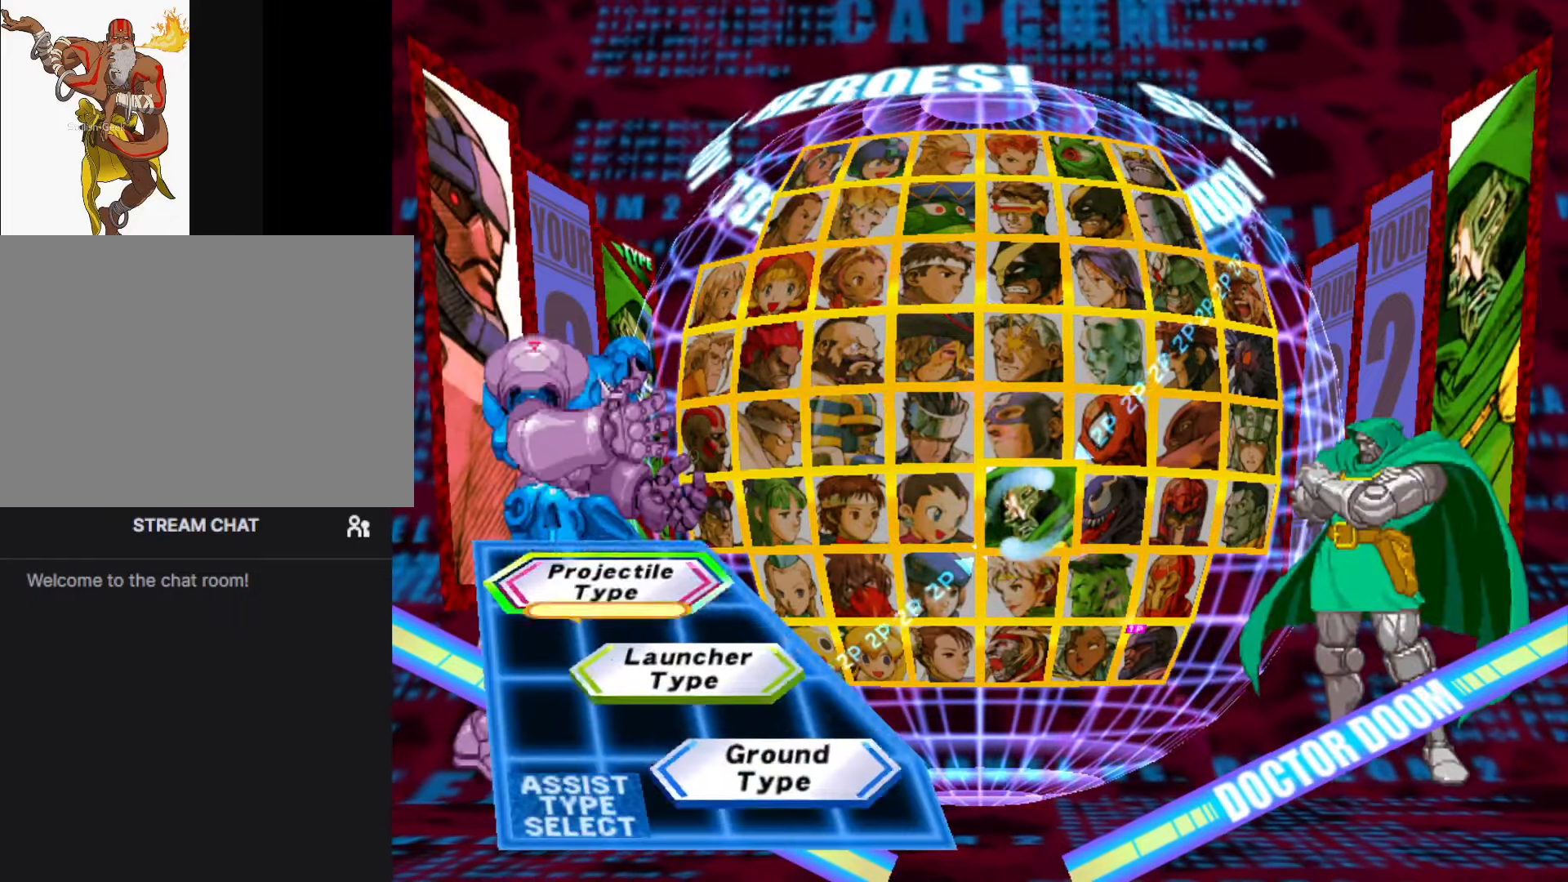
{"buttons": [], "left_stick": "center", "events": []}
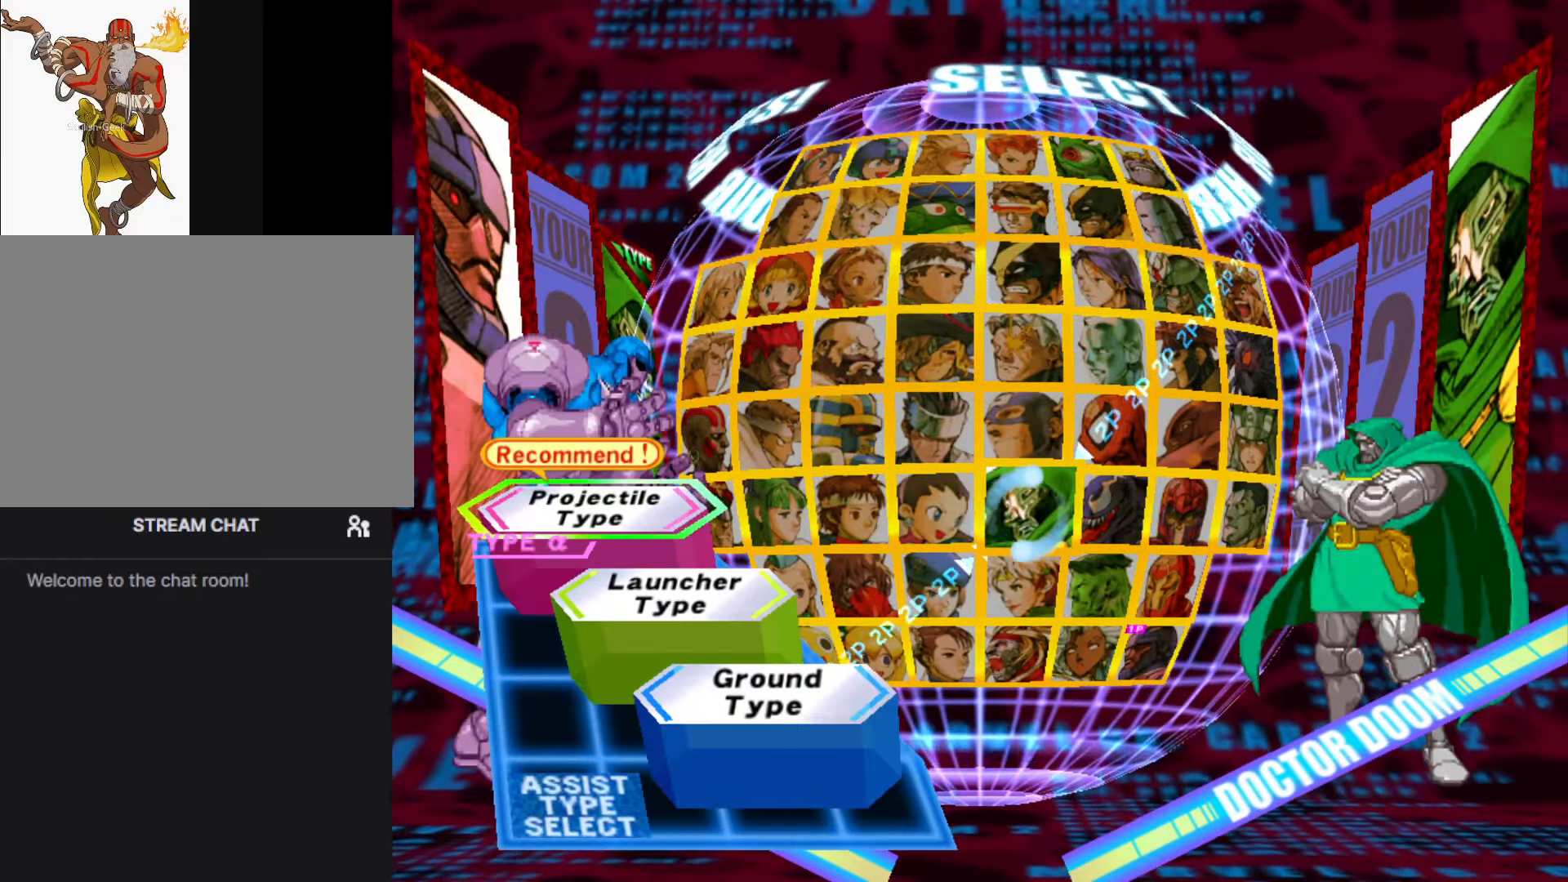
{"buttons": [], "left_stick": "center", "events": []}
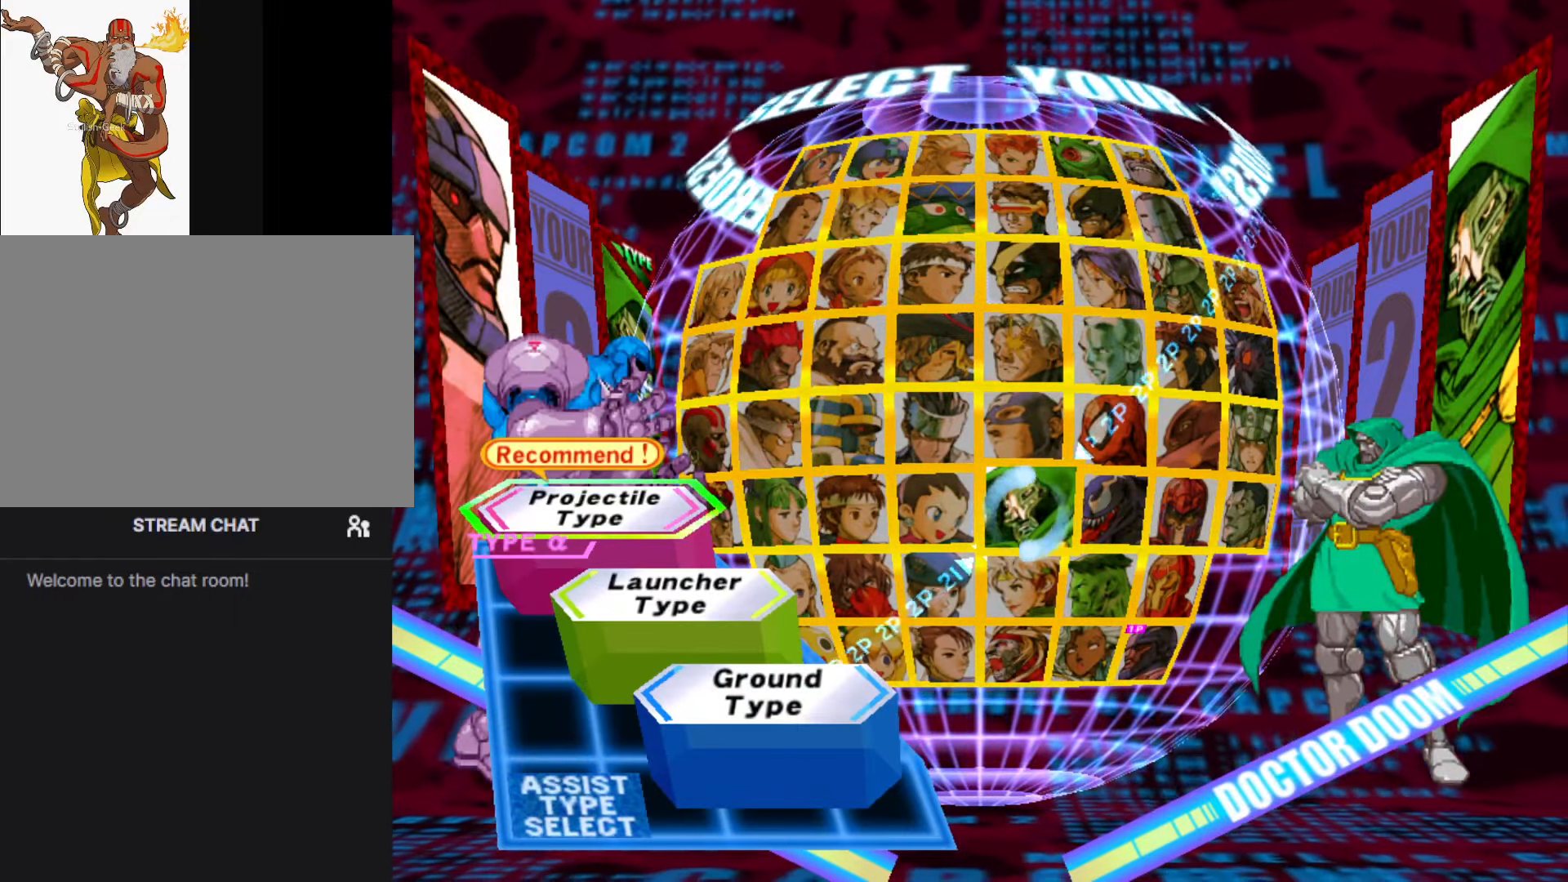
{"buttons": [], "left_stick": "center", "events": [[33, "left_stick", "down"], [150, "left_stick", "center"], [367, "left_stick", "down"], [483, "left_stick", "center"]]}
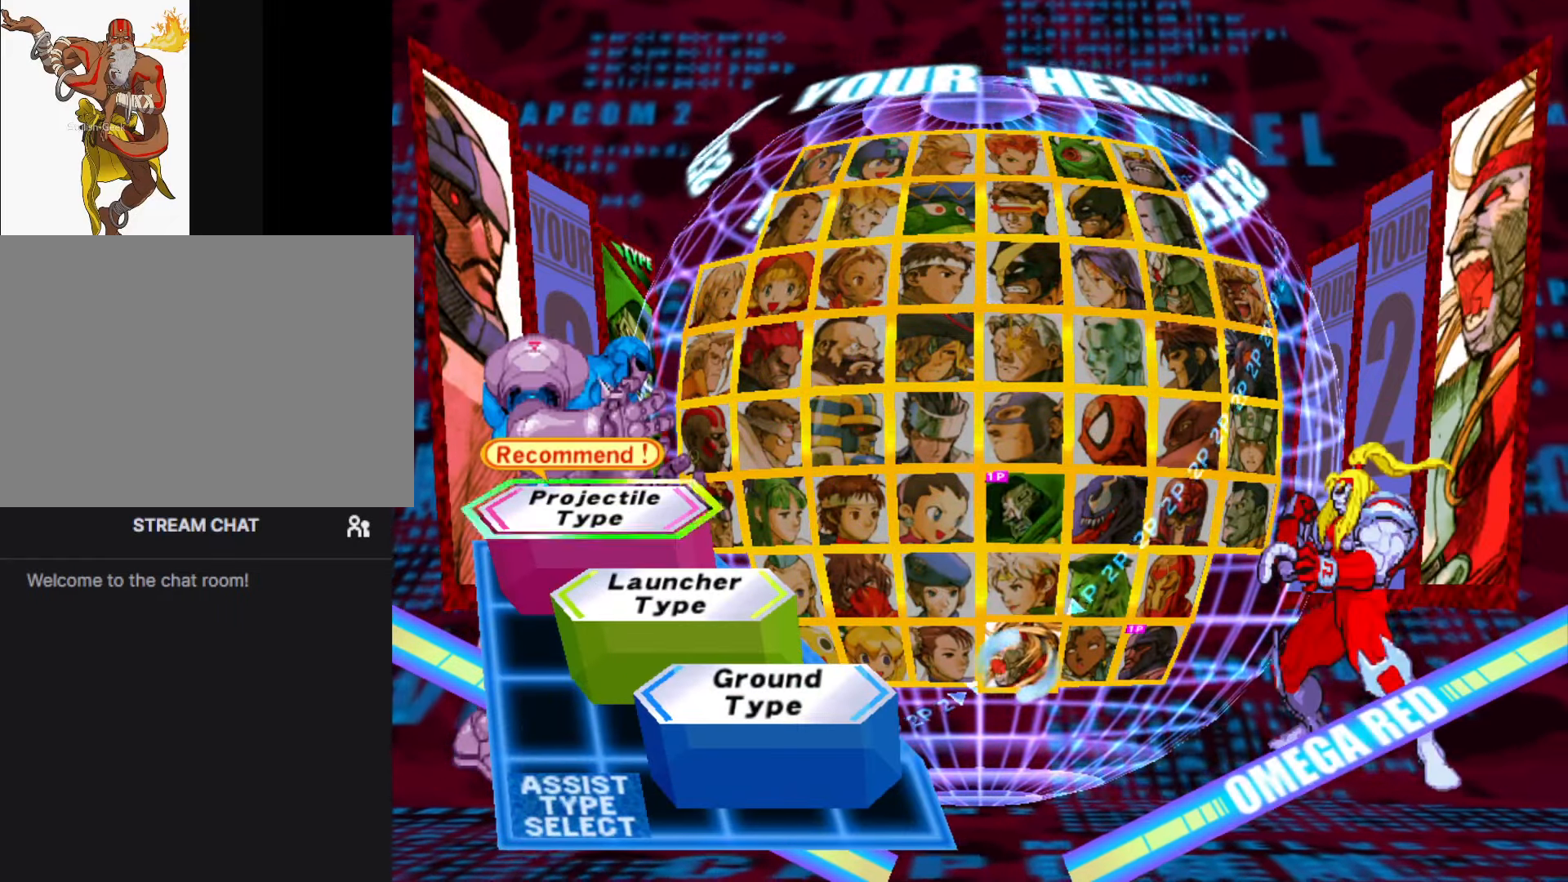
{"buttons": [], "left_stick": "center", "events": []}
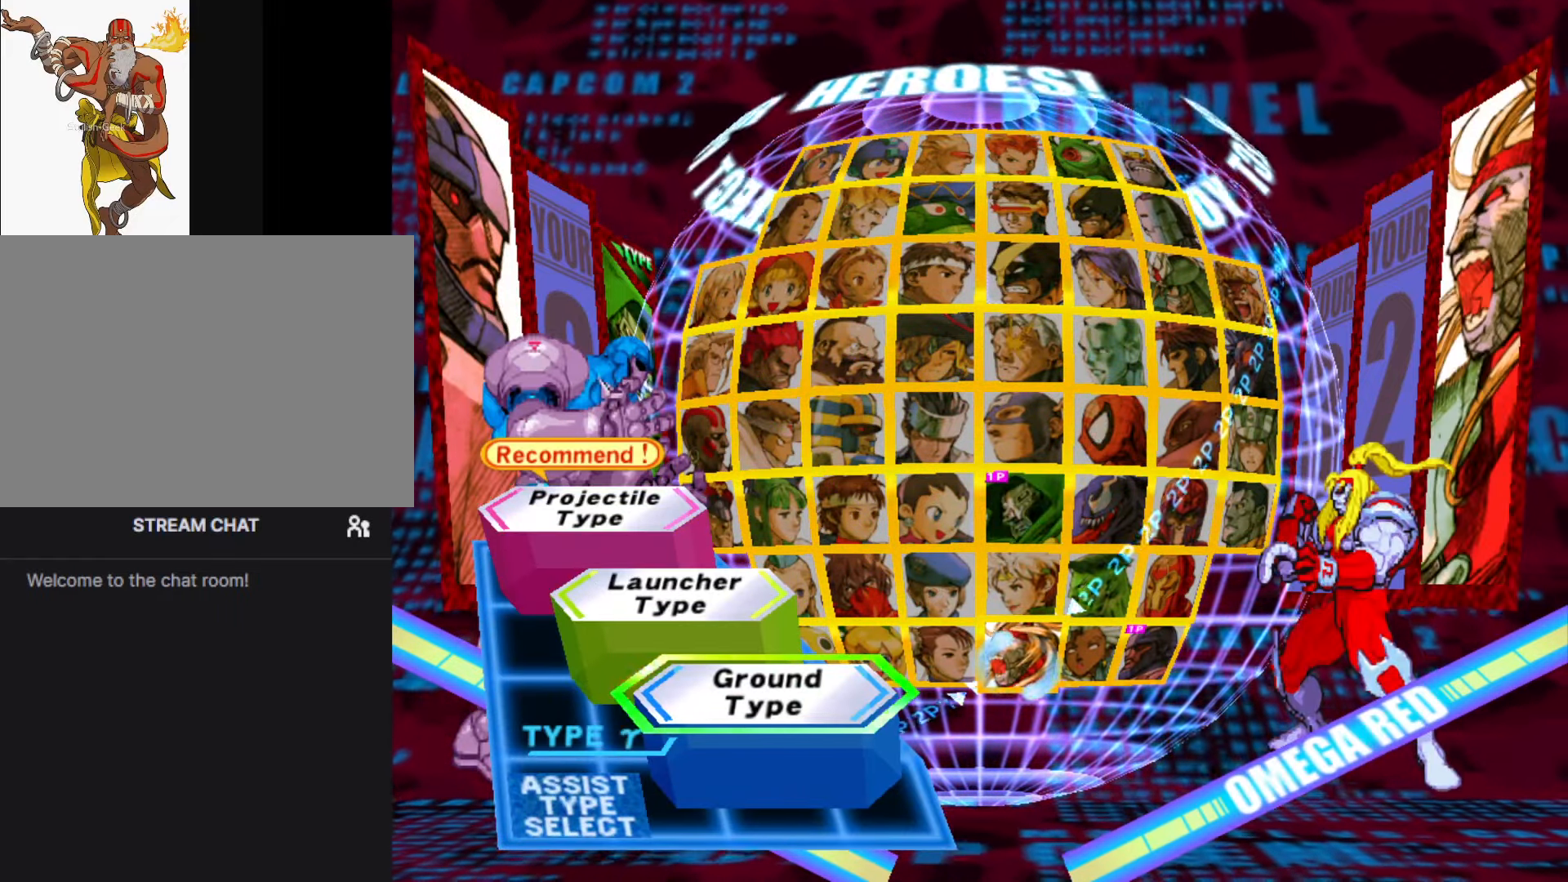
{"buttons": [], "left_stick": "right", "events": [[200, "left_stick", "right"], [300, "left_stick", "center"], [433, "left_stick", "right"]]}
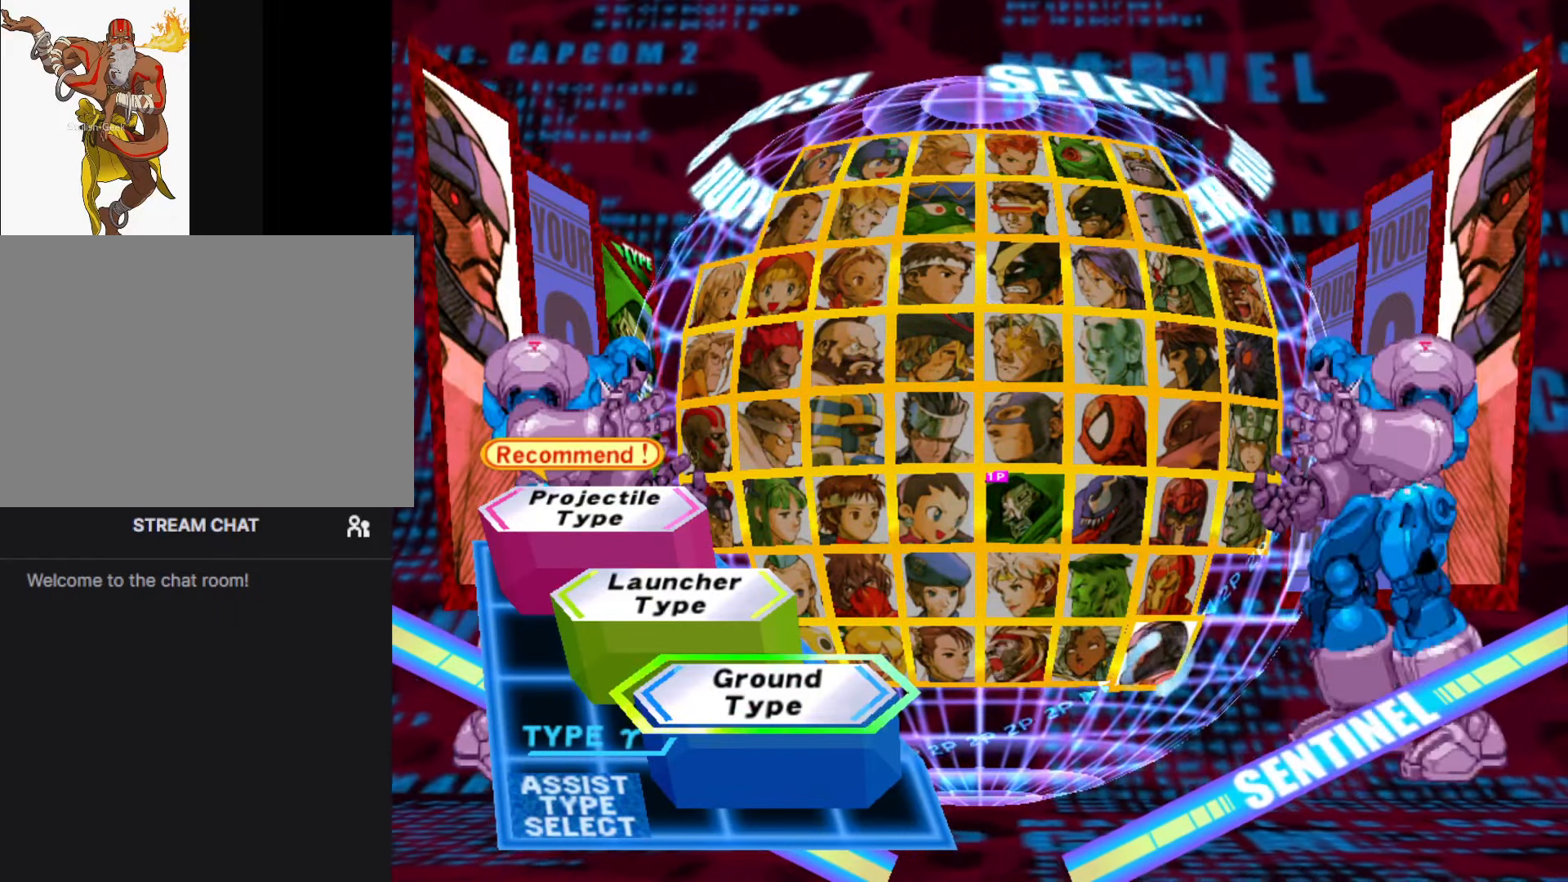
{"buttons": [], "left_stick": "center", "events": [[33, "left_stick", "center"], [433, "R1", "down"], [500, "R1", "up"]]}
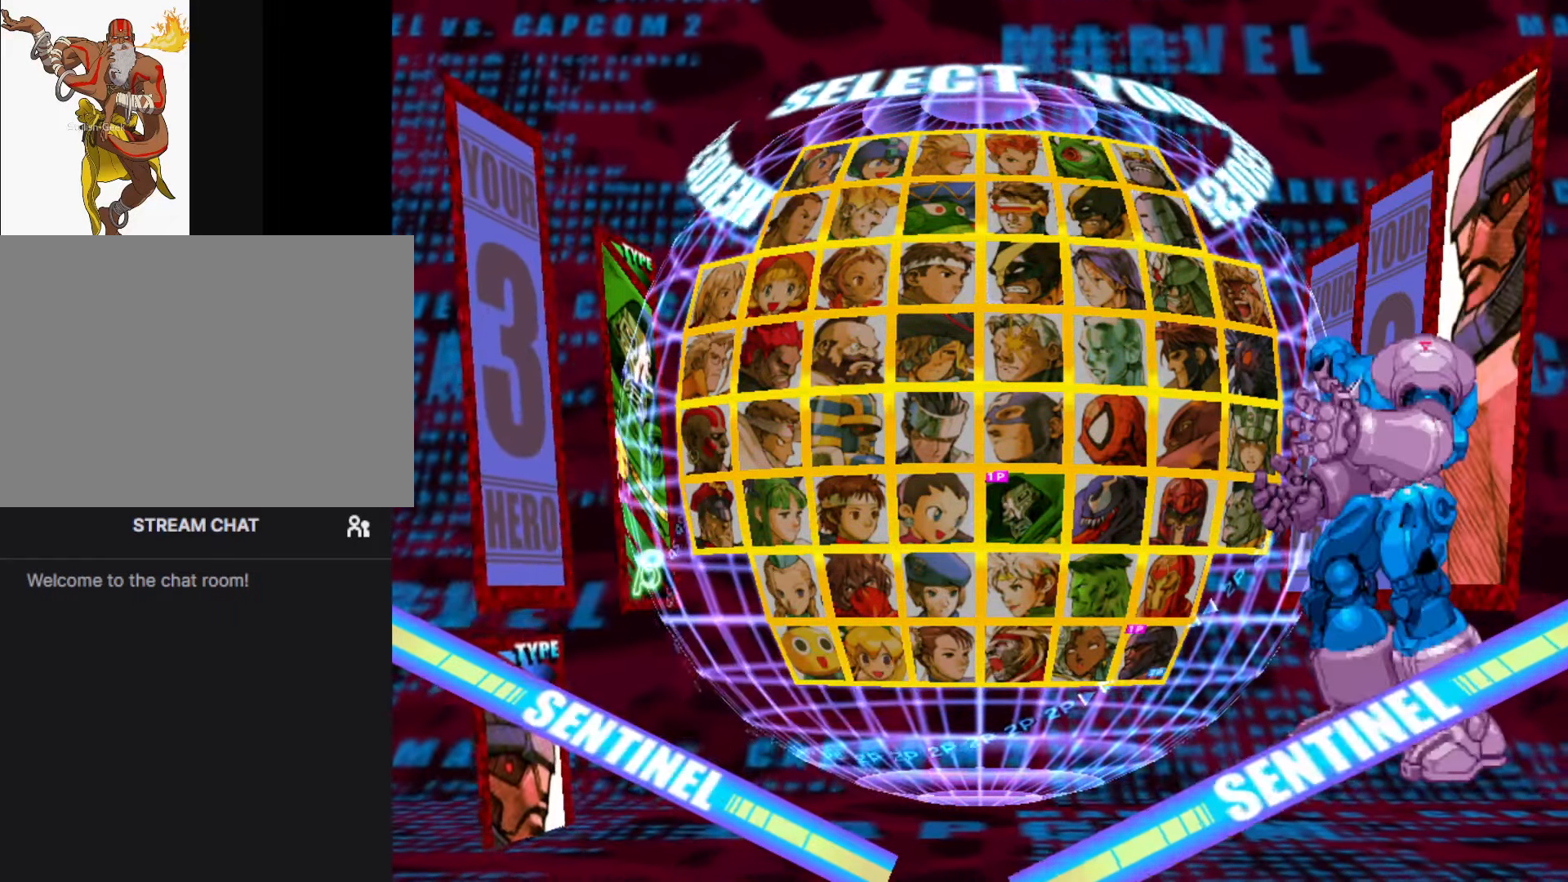
{"buttons": [], "left_stick": "center", "events": []}
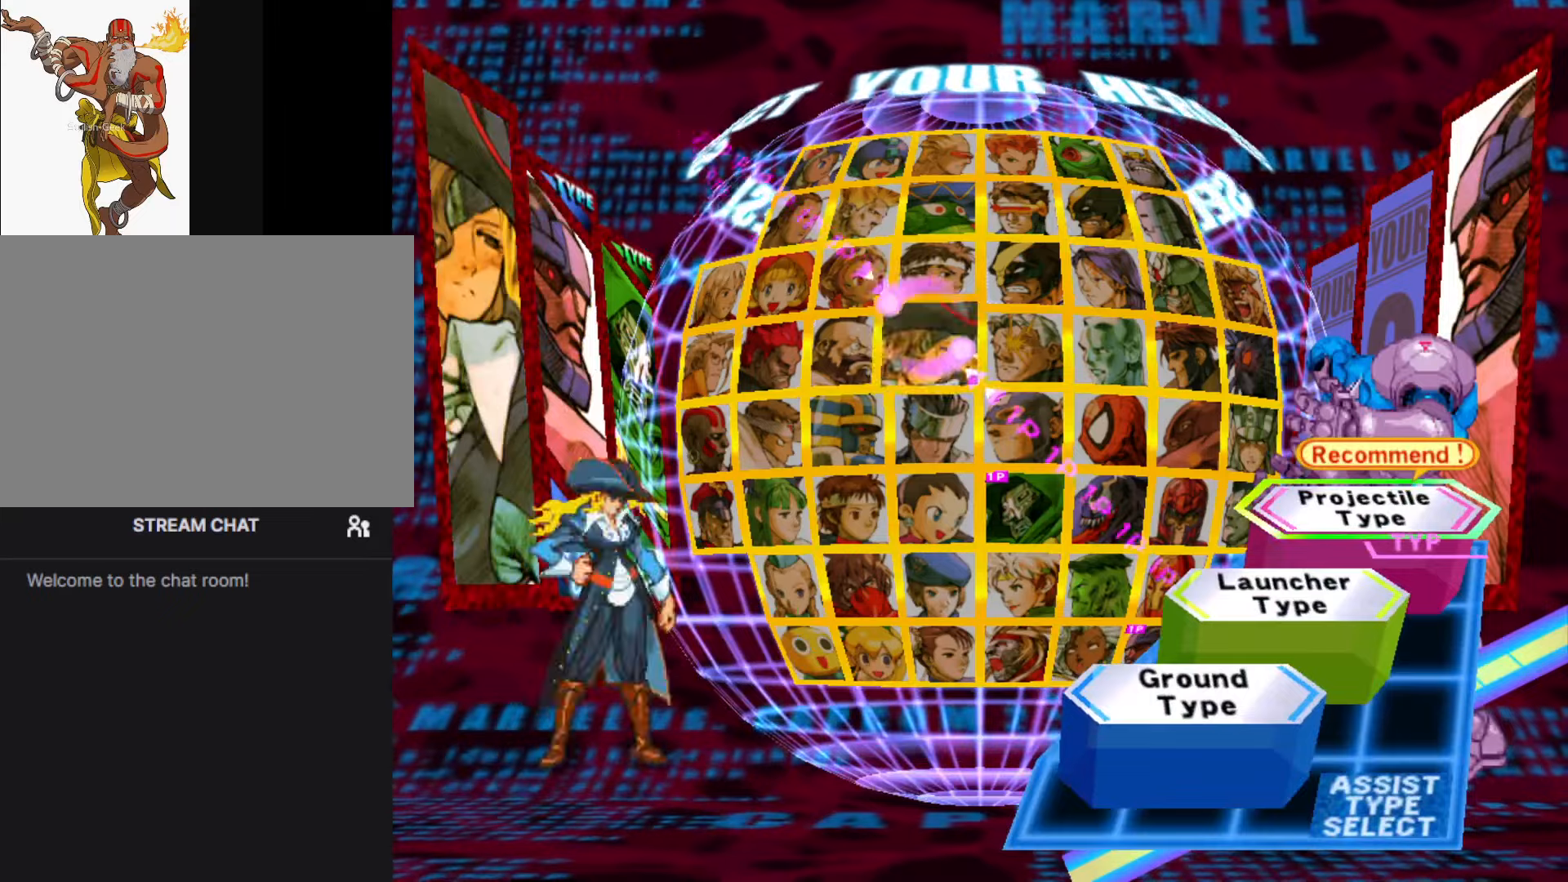
{"buttons": [], "left_stick": "center", "events": [[200, "left_stick", "up"], [300, "left_stick", "center"]]}
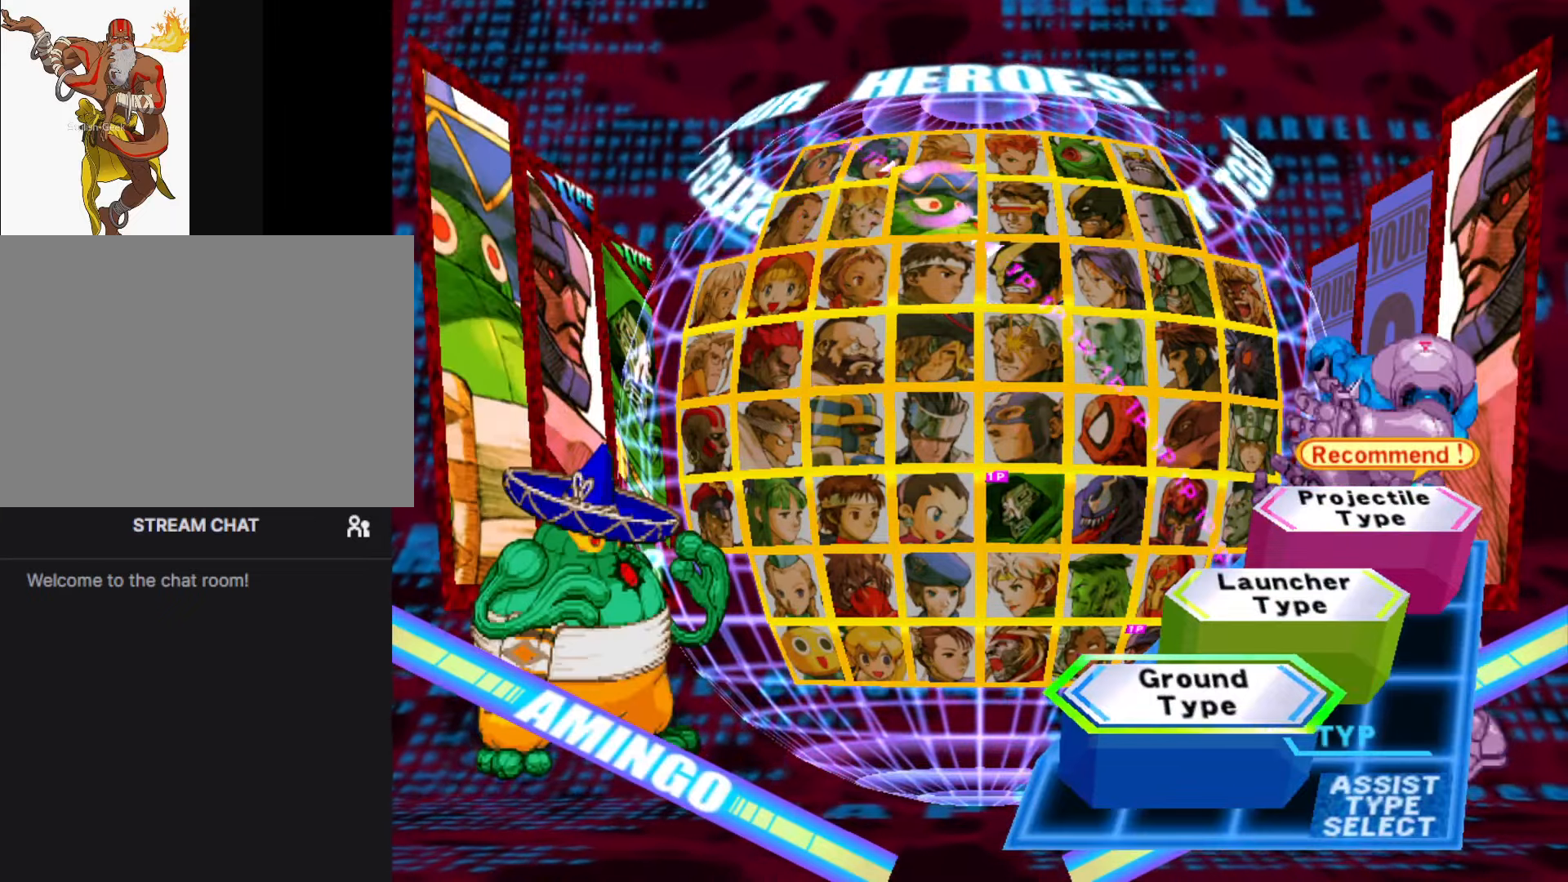
{"buttons": [], "left_stick": "center", "events": []}
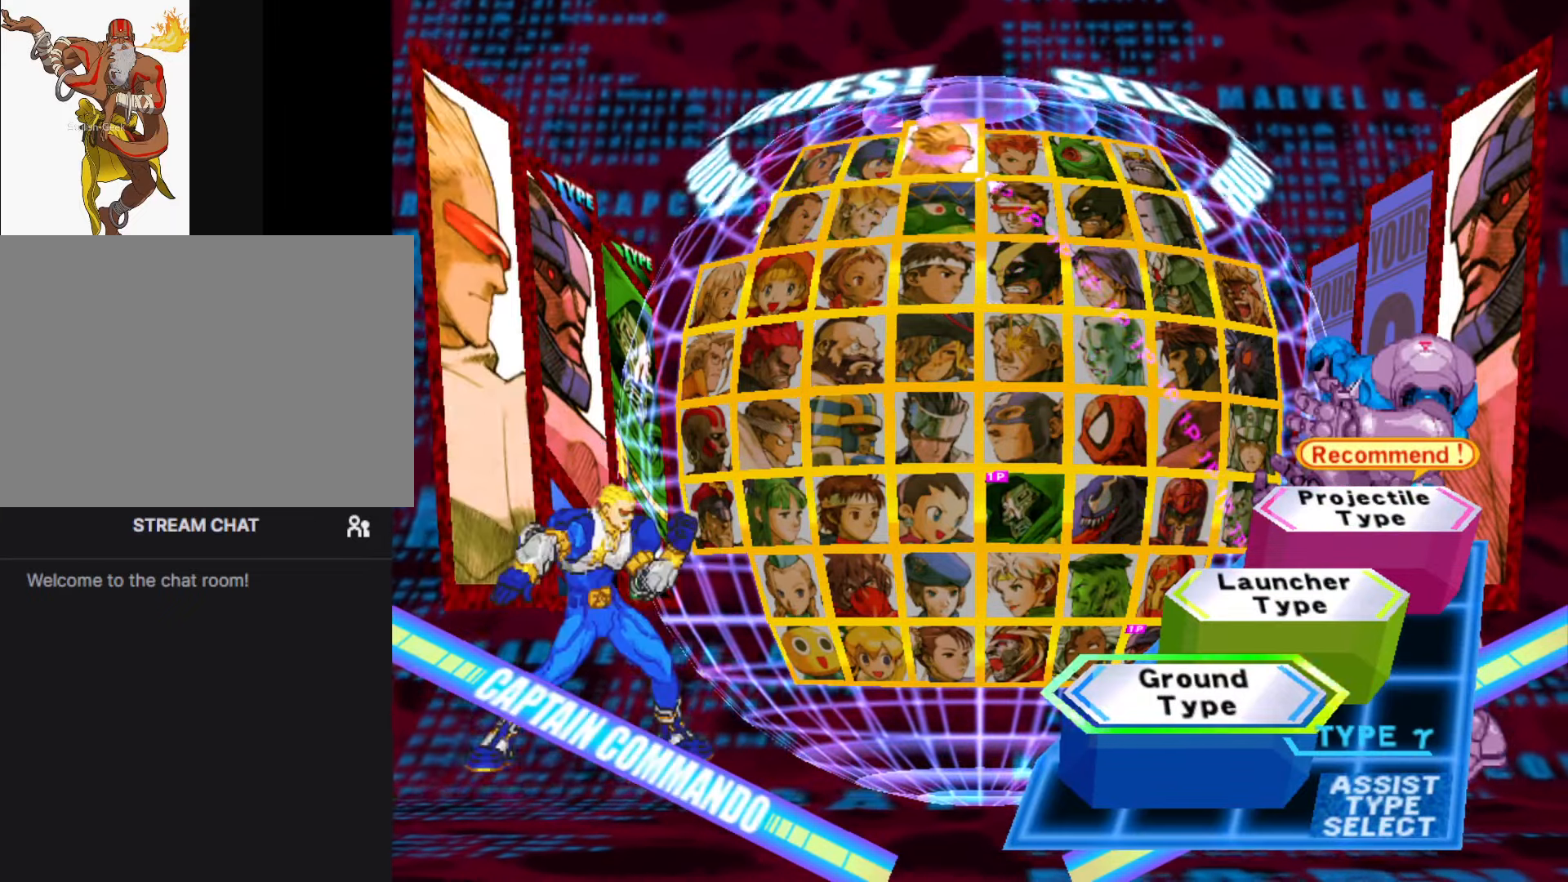
{"buttons": [], "left_stick": "center", "events": [[117, "R1", "down"], [217, "R1", "up"]]}
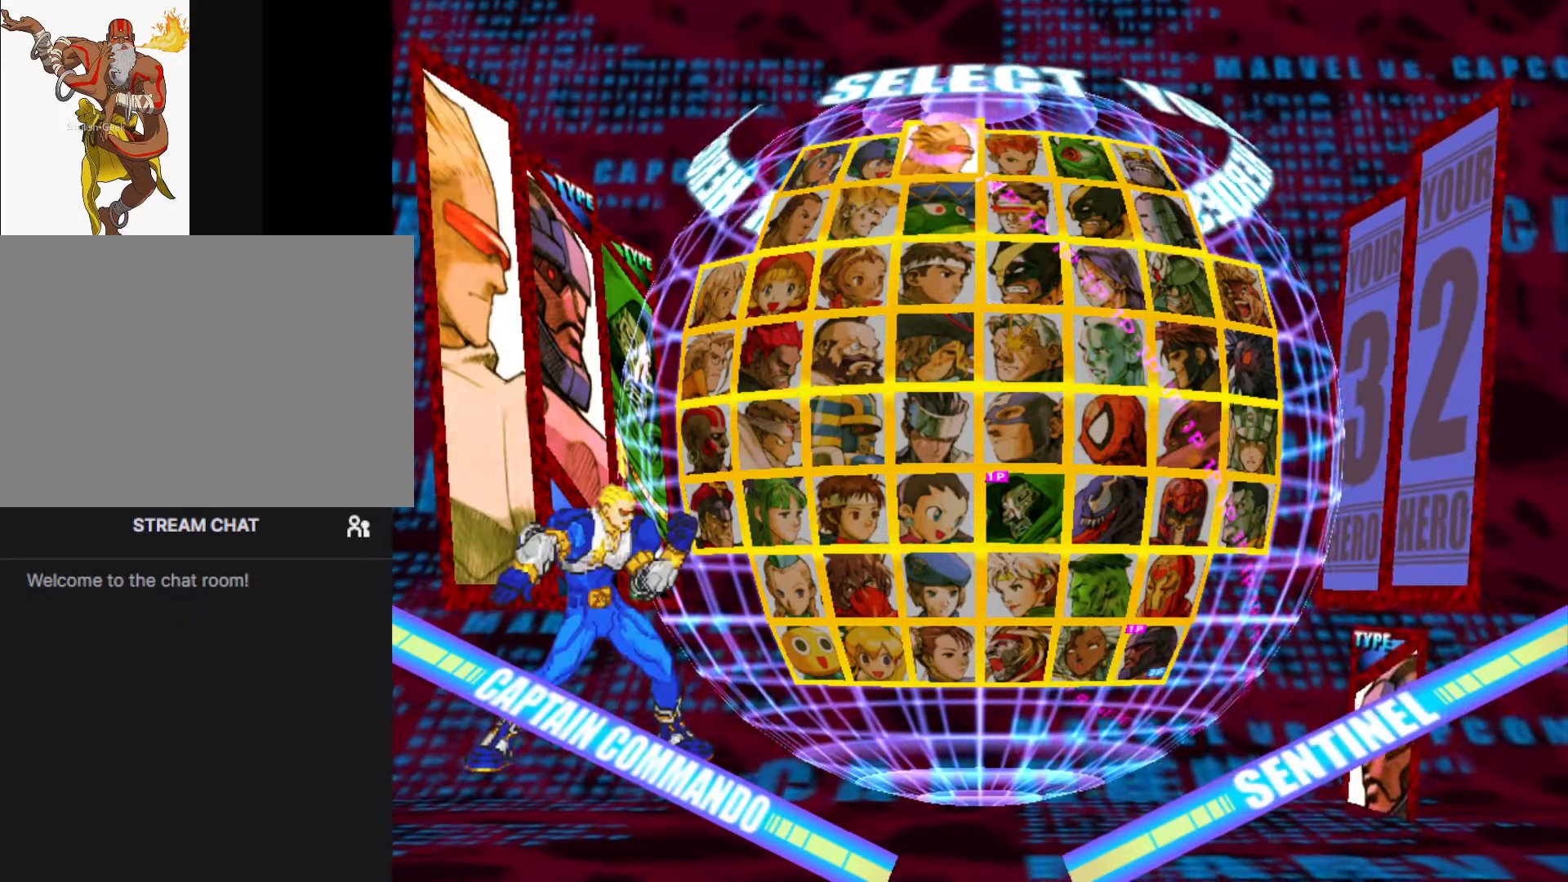
{"buttons": [], "left_stick": "center", "events": []}
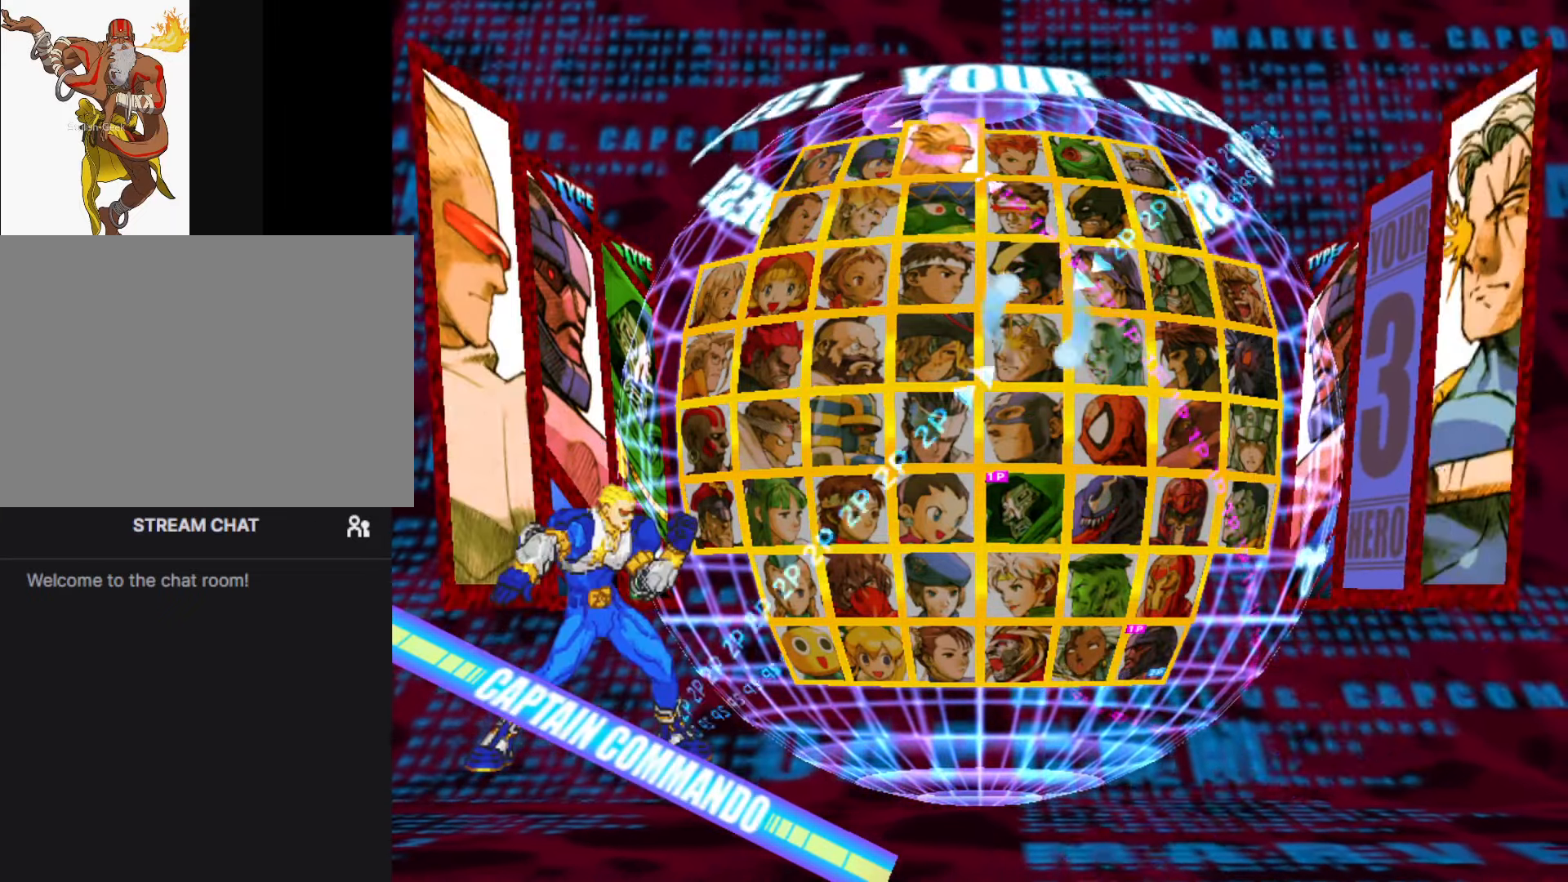
{"buttons": [], "left_stick": "left", "events": [[467, "left_stick", "left"]]}
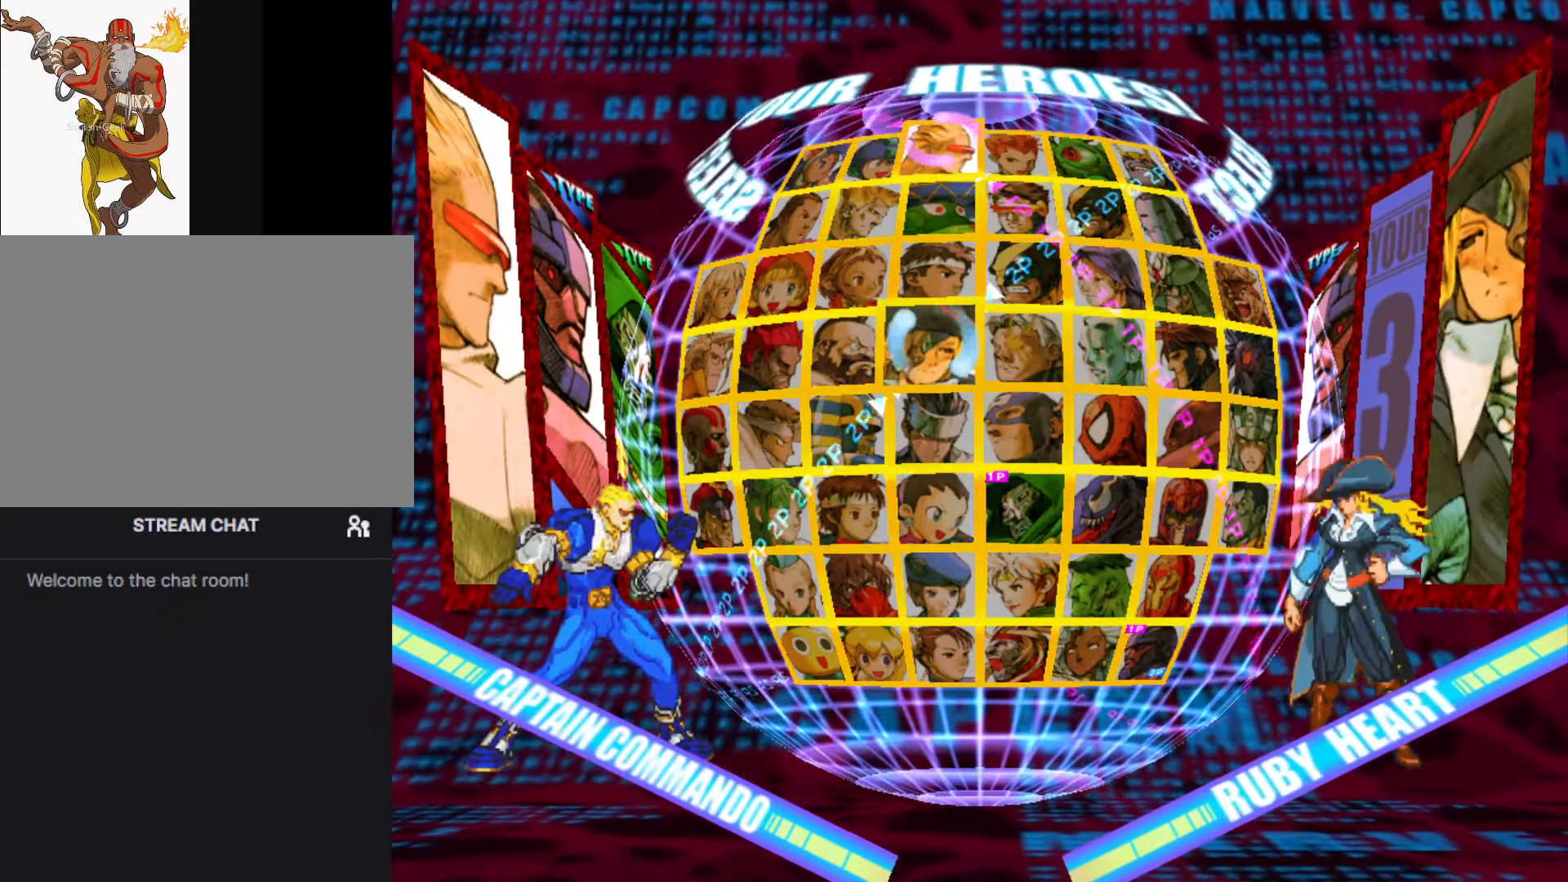
{"buttons": [], "left_stick": "center", "events": [[50, "left_stick", "center"], [134, "left_stick", "left"], [234, "left_stick", "center"], [334, "left_stick", "left"], [434, "left_stick", "center"]]}
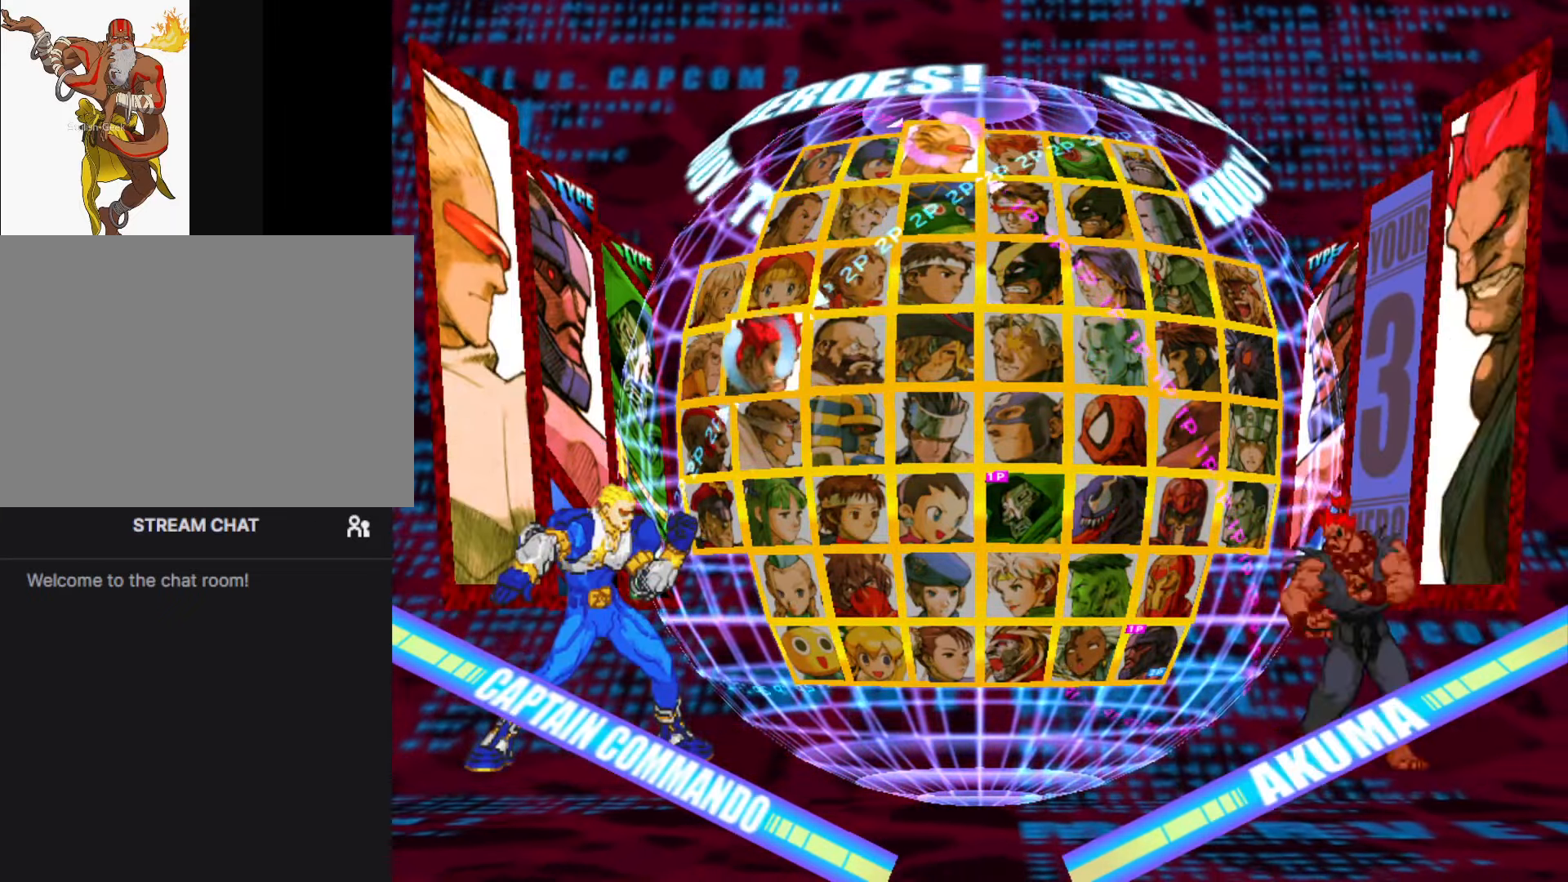
{"buttons": [], "left_stick": "center", "events": [[100, "left_stick", "down"], [234, "left_stick", "center"], [400, "left_stick", "left"], [500, "left_stick", "center"]]}
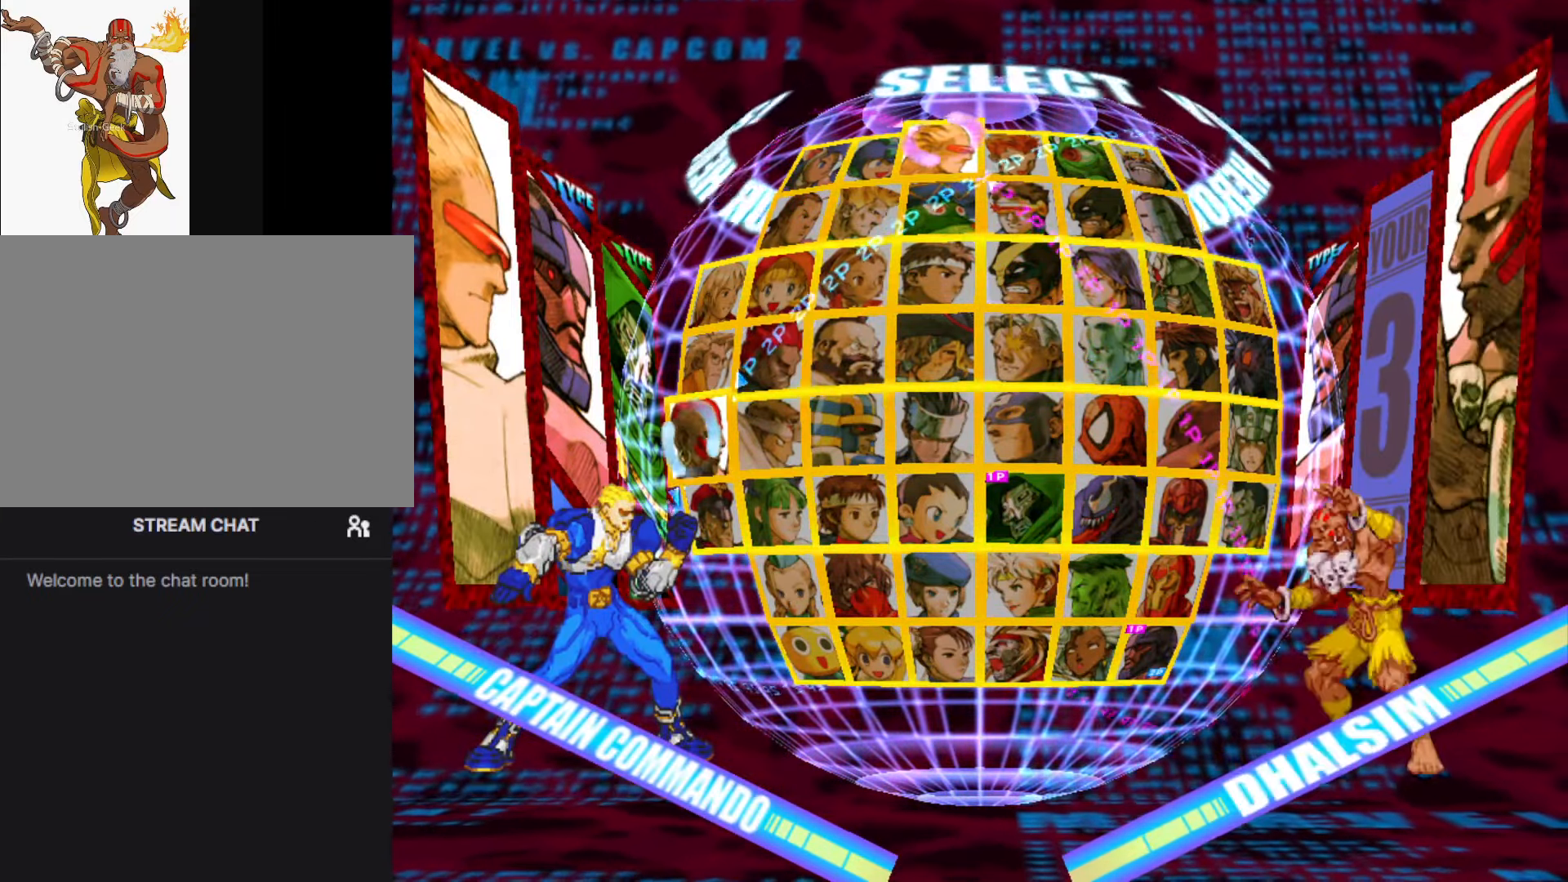
{"buttons": [], "left_stick": "center", "events": [[100, "R1", "down"], [184, "R1", "up"]]}
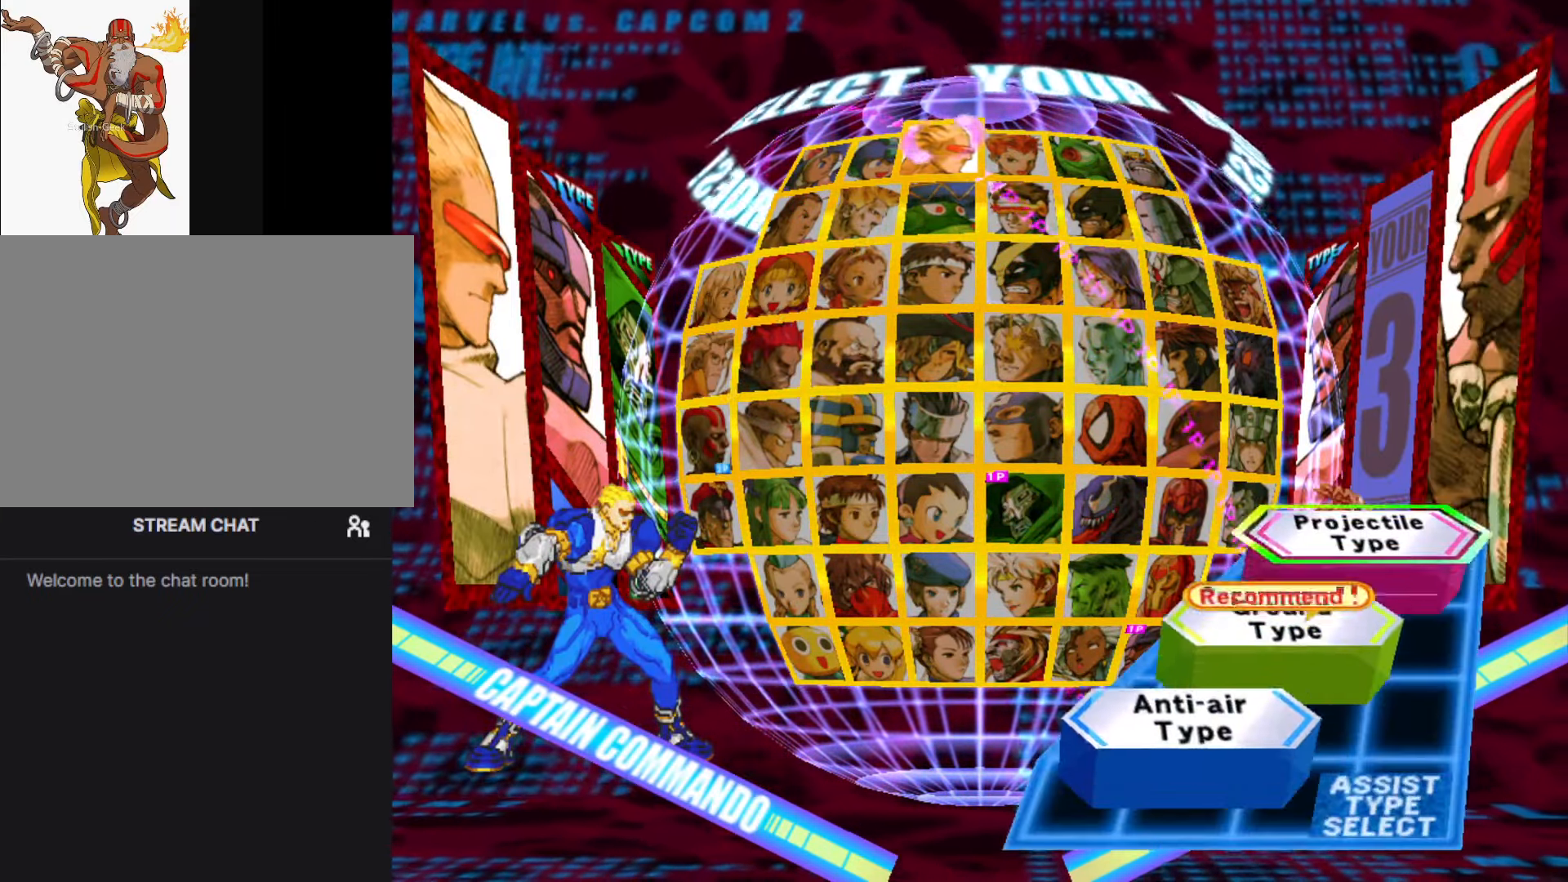
{"buttons": ["SQUARE", "TRIANGLE"], "left_stick": "center", "events": [[150, "left_stick", "up"], [250, "left_stick", "center"], [384, "R1", "down"], [417, "TRIANGLE", "down"], [450, "SQUARE", "down"], [500, "R1", "up"]]}
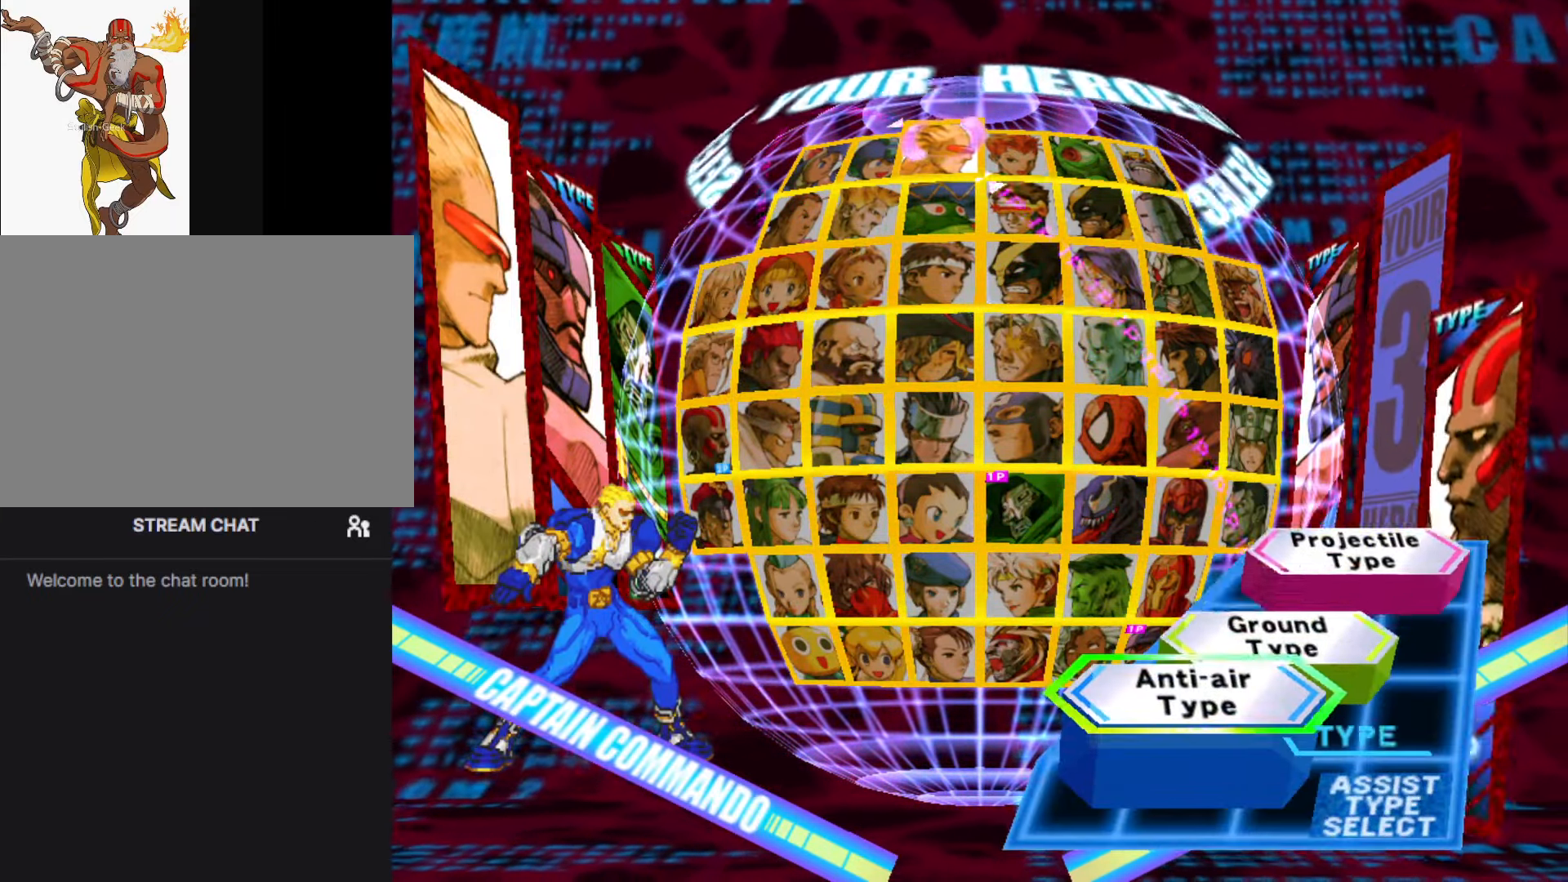
{"buttons": [], "left_stick": "center", "events": [[34, "TRIANGLE", "up"], [50, "SQUARE", "up"]]}
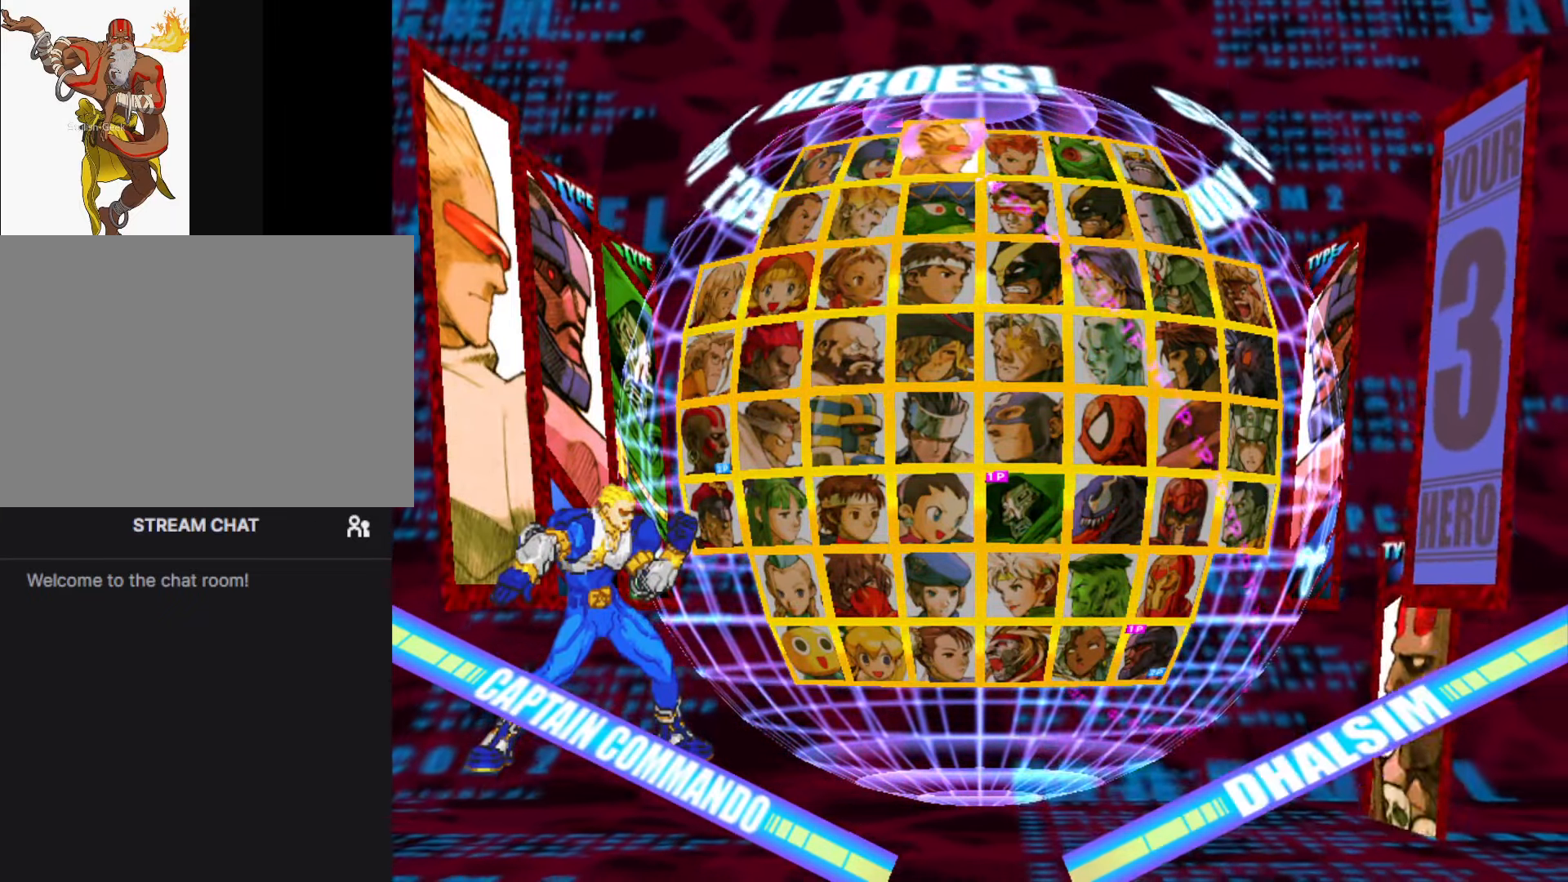
{"buttons": [], "left_stick": "up", "events": [[483, "left_stick", "up"]]}
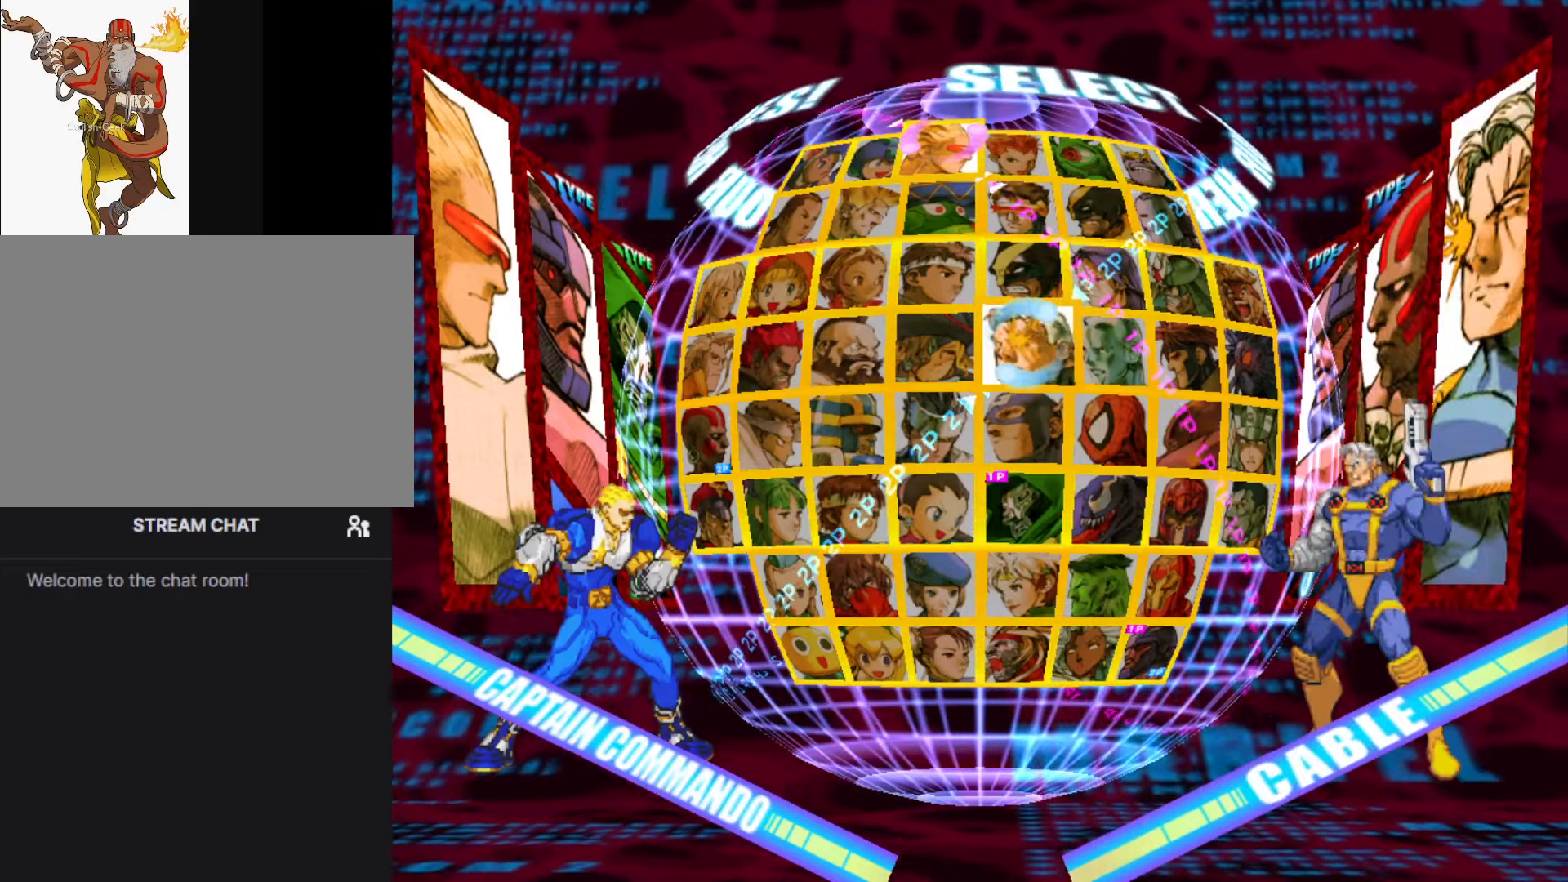
{"buttons": [], "left_stick": "center", "events": [[100, "left_stick", "center"], [200, "left_stick", "up"], [300, "left_stick", "center"]]}
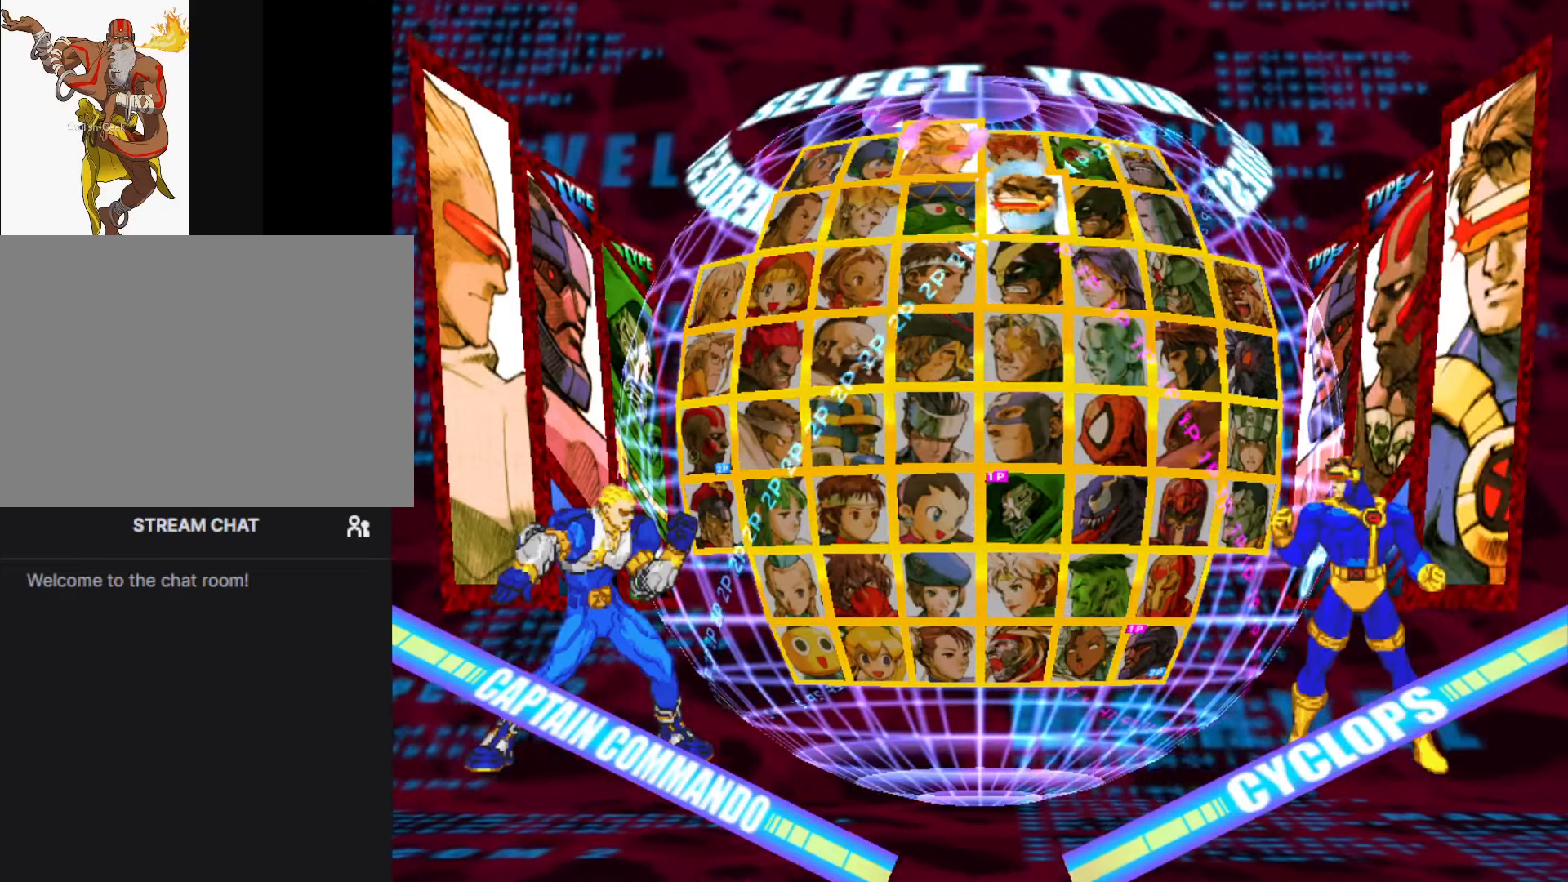
{"buttons": [], "left_stick": "center", "events": [[333, "R1", "down"], [400, "R1", "up"]]}
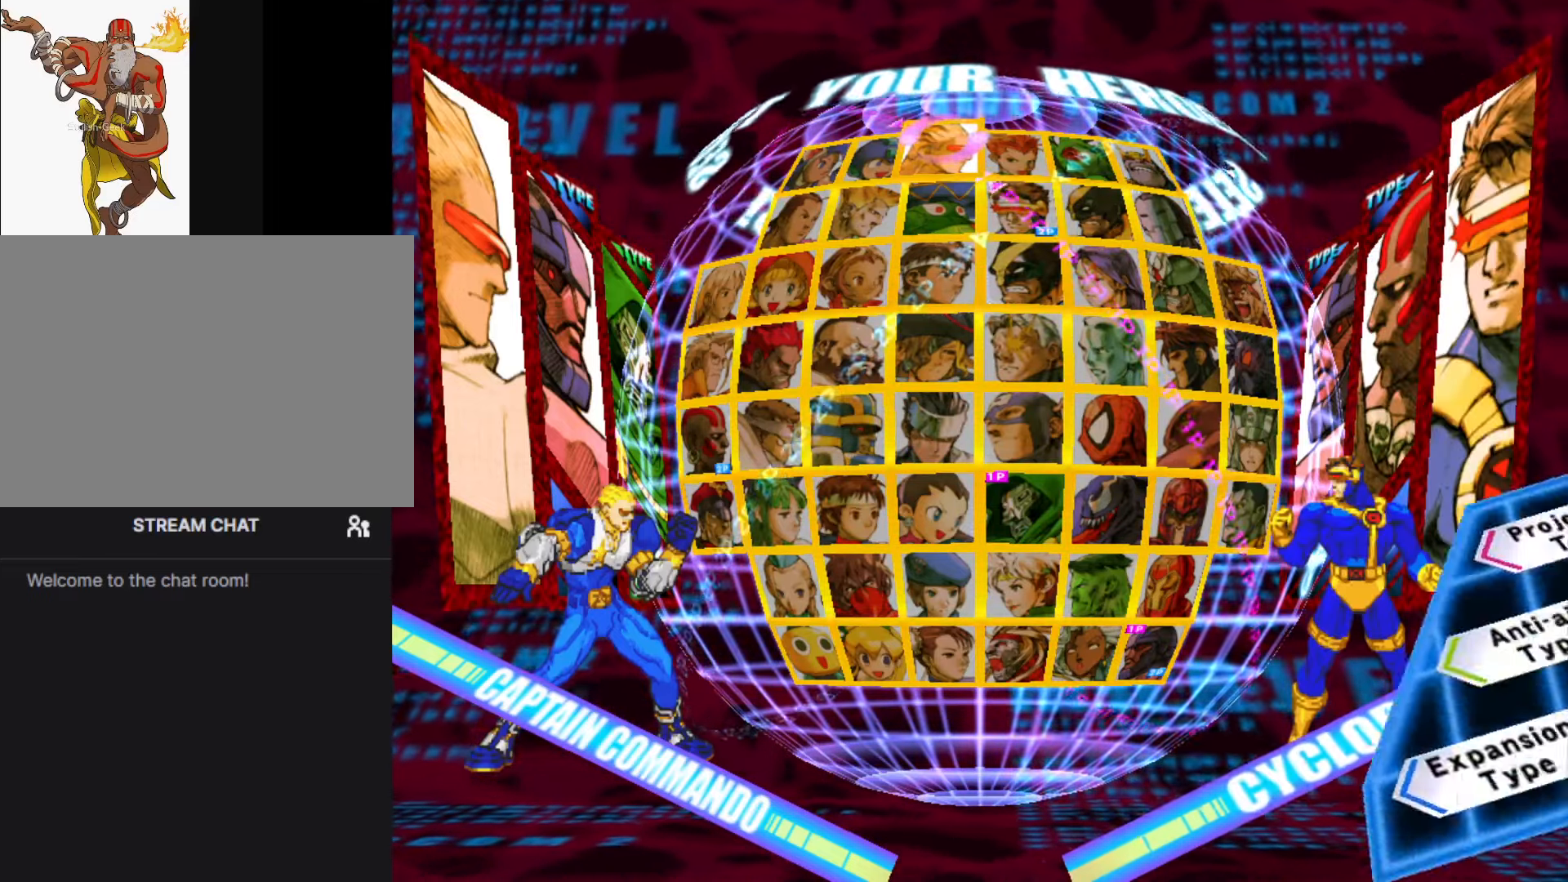
{"buttons": [], "left_stick": "center", "events": [[366, "left_stick", "down"], [483, "left_stick", "center"]]}
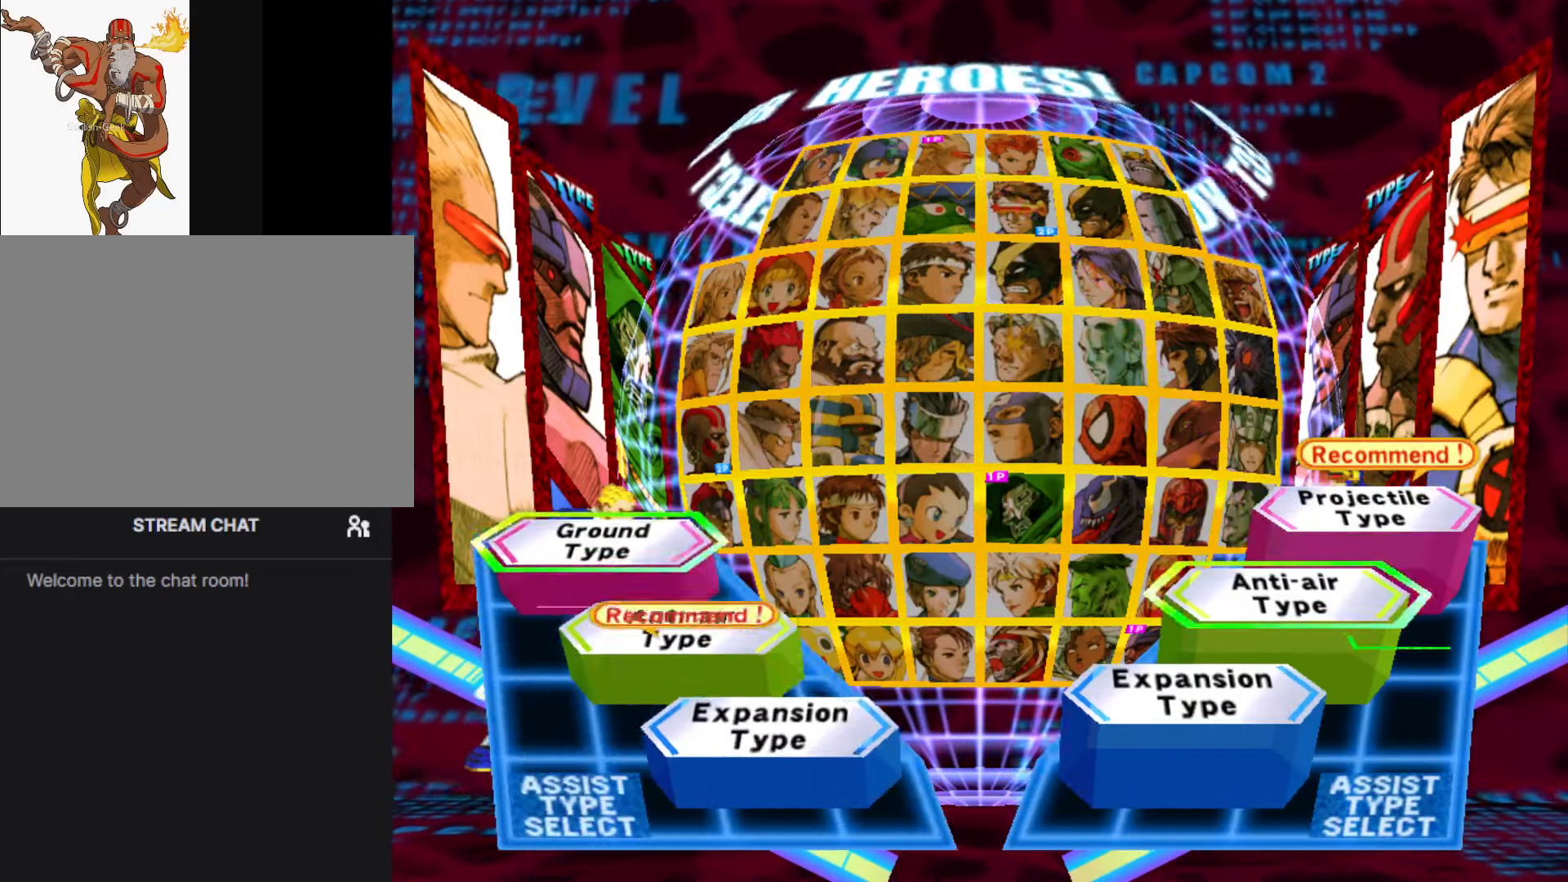
{"buttons": [], "left_stick": "center", "events": [[216, "R1", "down"], [316, "R1", "up"]]}